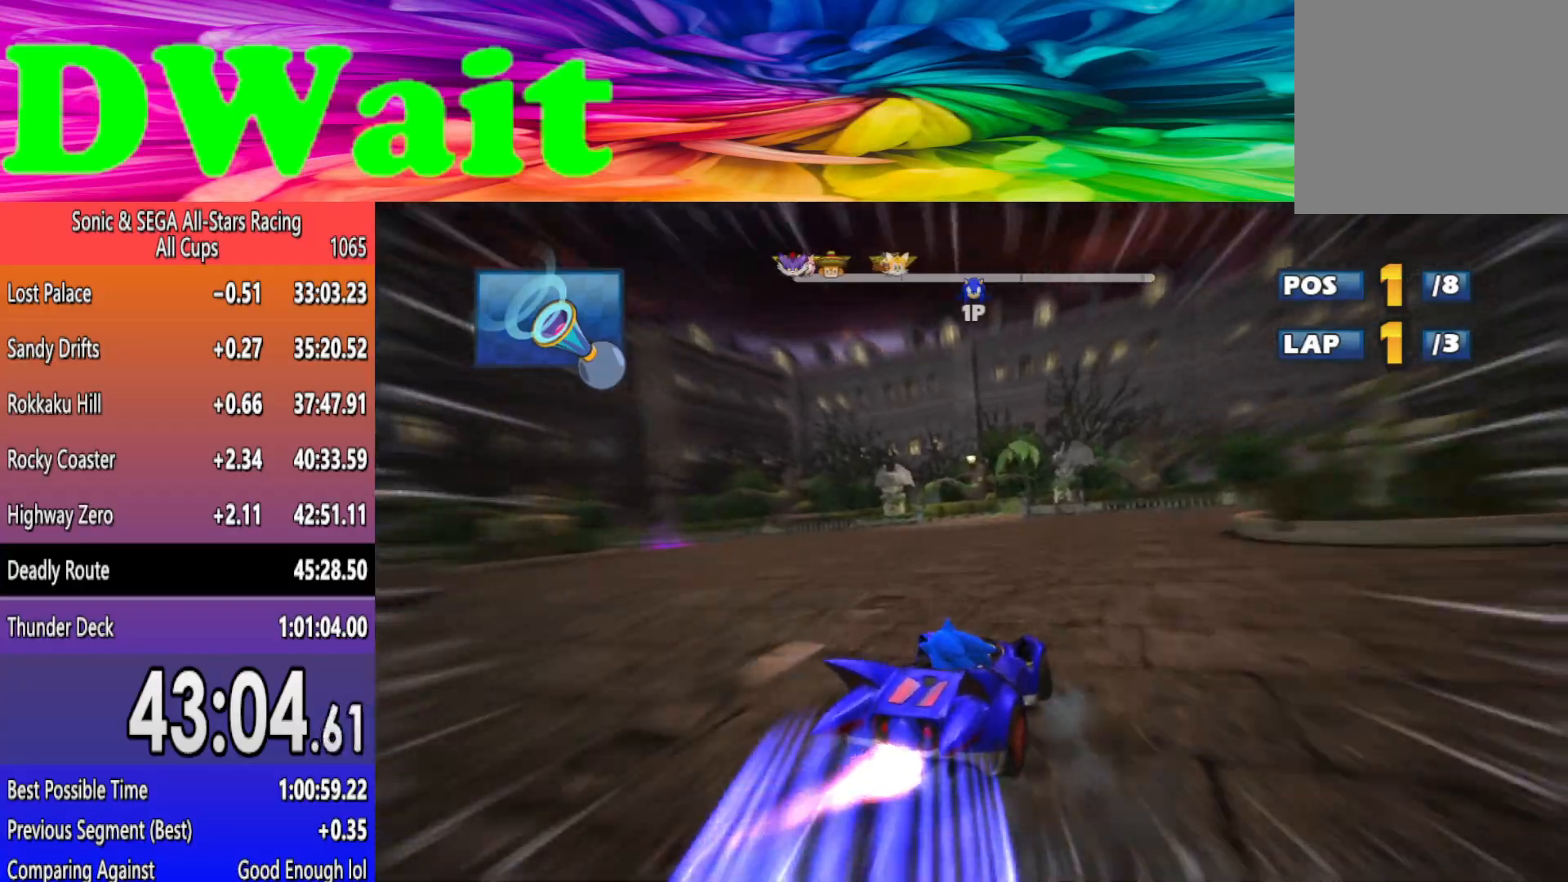
Gameplay with a controller (Xbox layout); each line is a JSON object with the inputs held at the frame after it. "events" lists button and stick changes between this image and that frame as [ms after this image, input, new state], when the widget could be followed in between. Not read: L2 right_stick.
{"buttons": ["DPAD_RIGHT"], "left_stick": "right", "events": [[283, "left_stick", "center"], [333, "left_stick", "right"], [467, "DPAD_RIGHT", "down"], [467, "R2", "up"]]}
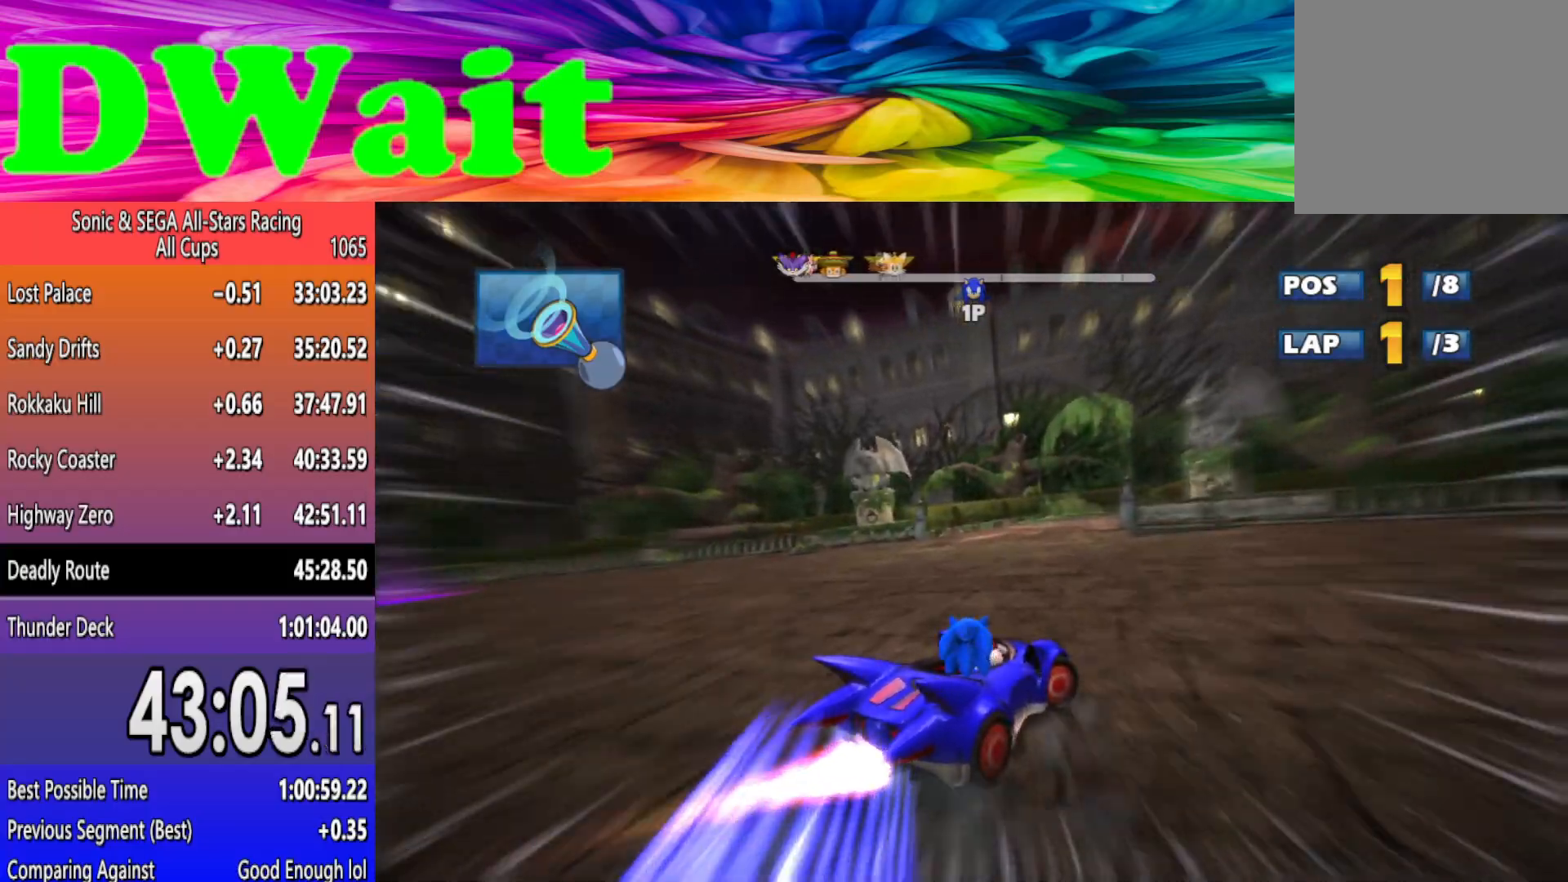
{"buttons": ["R2"], "left_stick": "right", "events": [[383, "DPAD_RIGHT", "up"], [400, "R2", "down"]]}
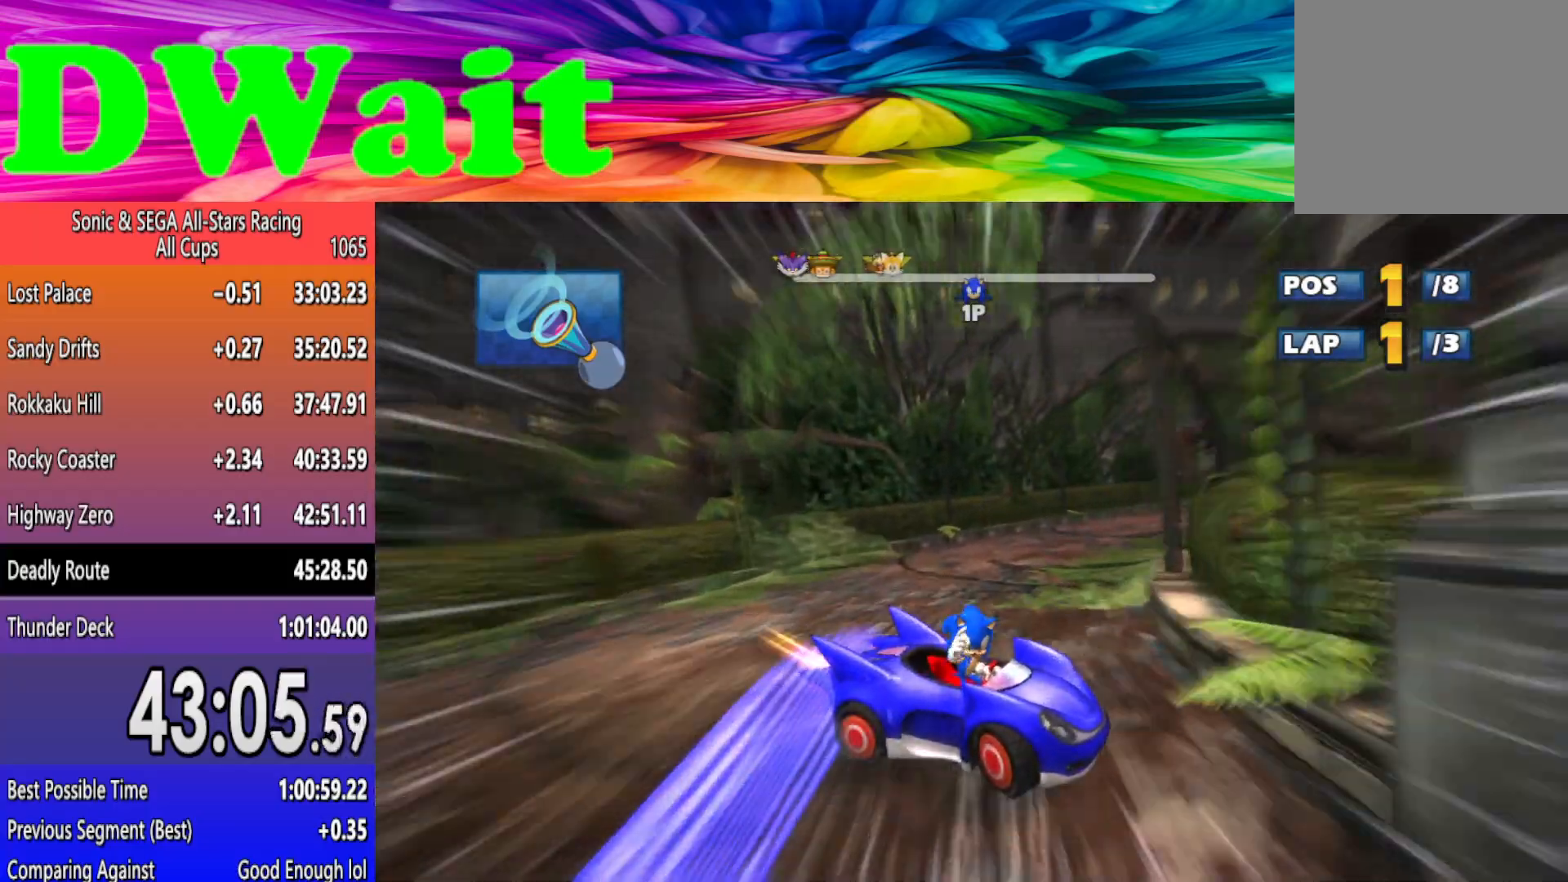
{"buttons": ["R2"], "left_stick": "right", "events": []}
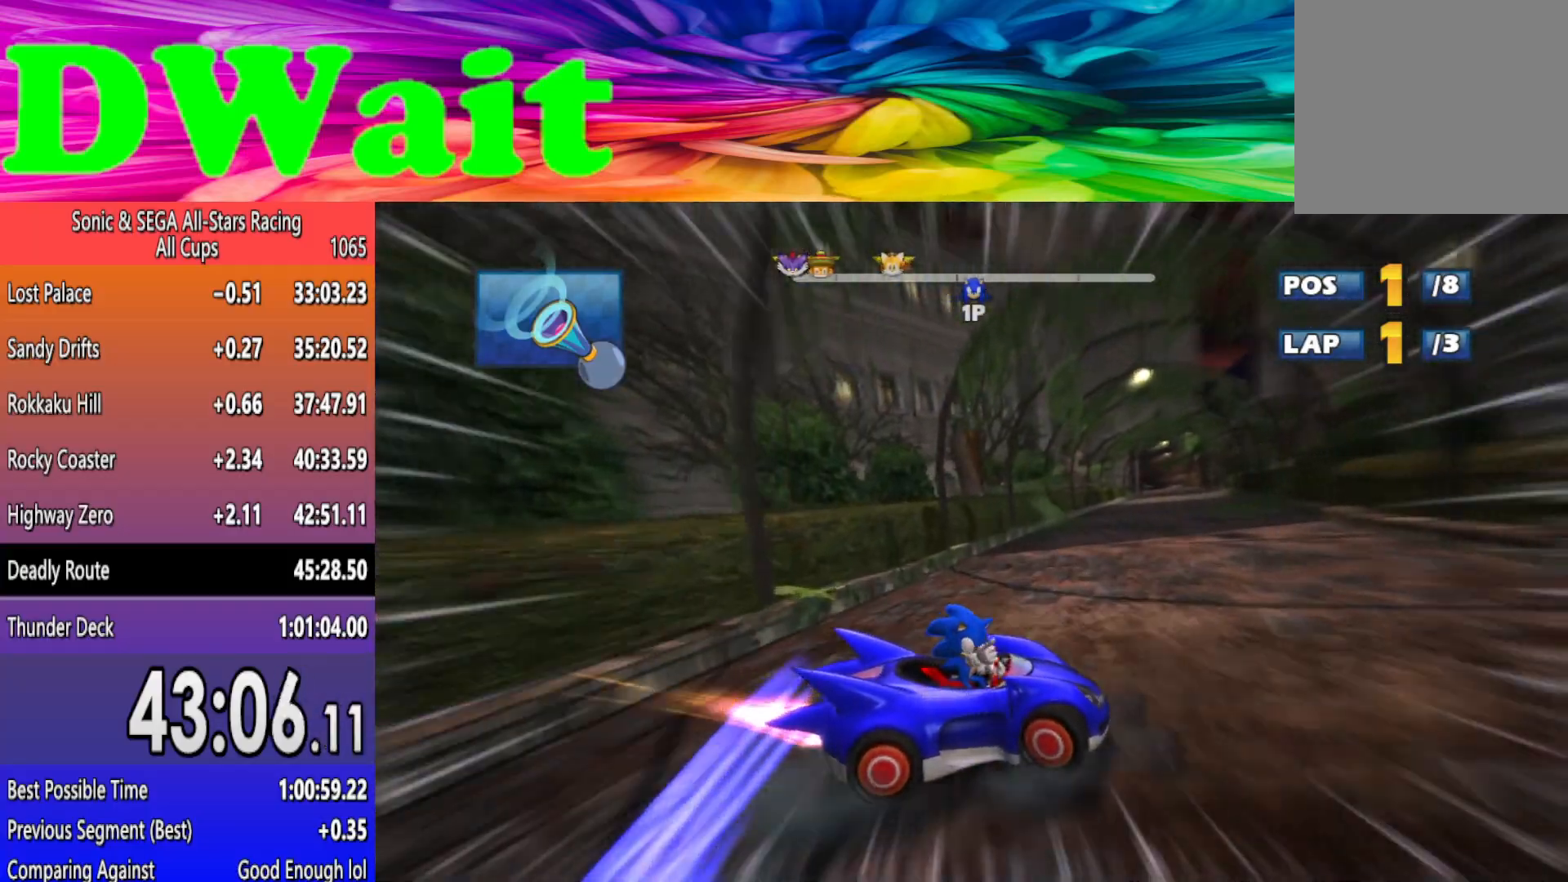
{"buttons": ["R2"], "left_stick": "left", "events": [[117, "left_stick", "center"], [183, "left_stick", "left"]]}
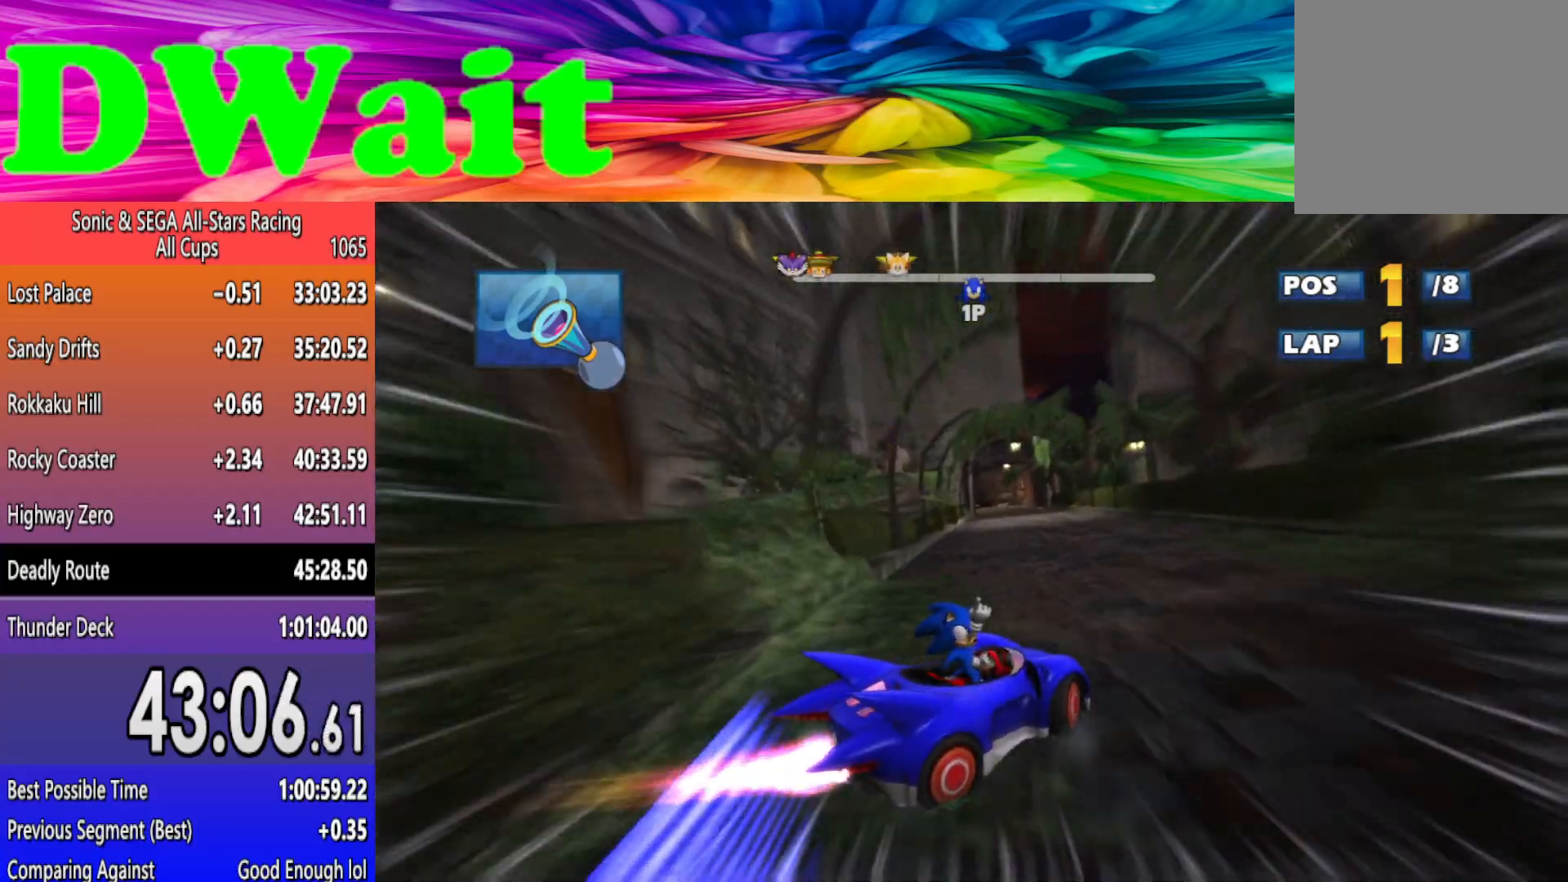
{"buttons": ["R2"], "left_stick": "right", "events": [[167, "left_stick", "center"], [217, "left_stick", "right"]]}
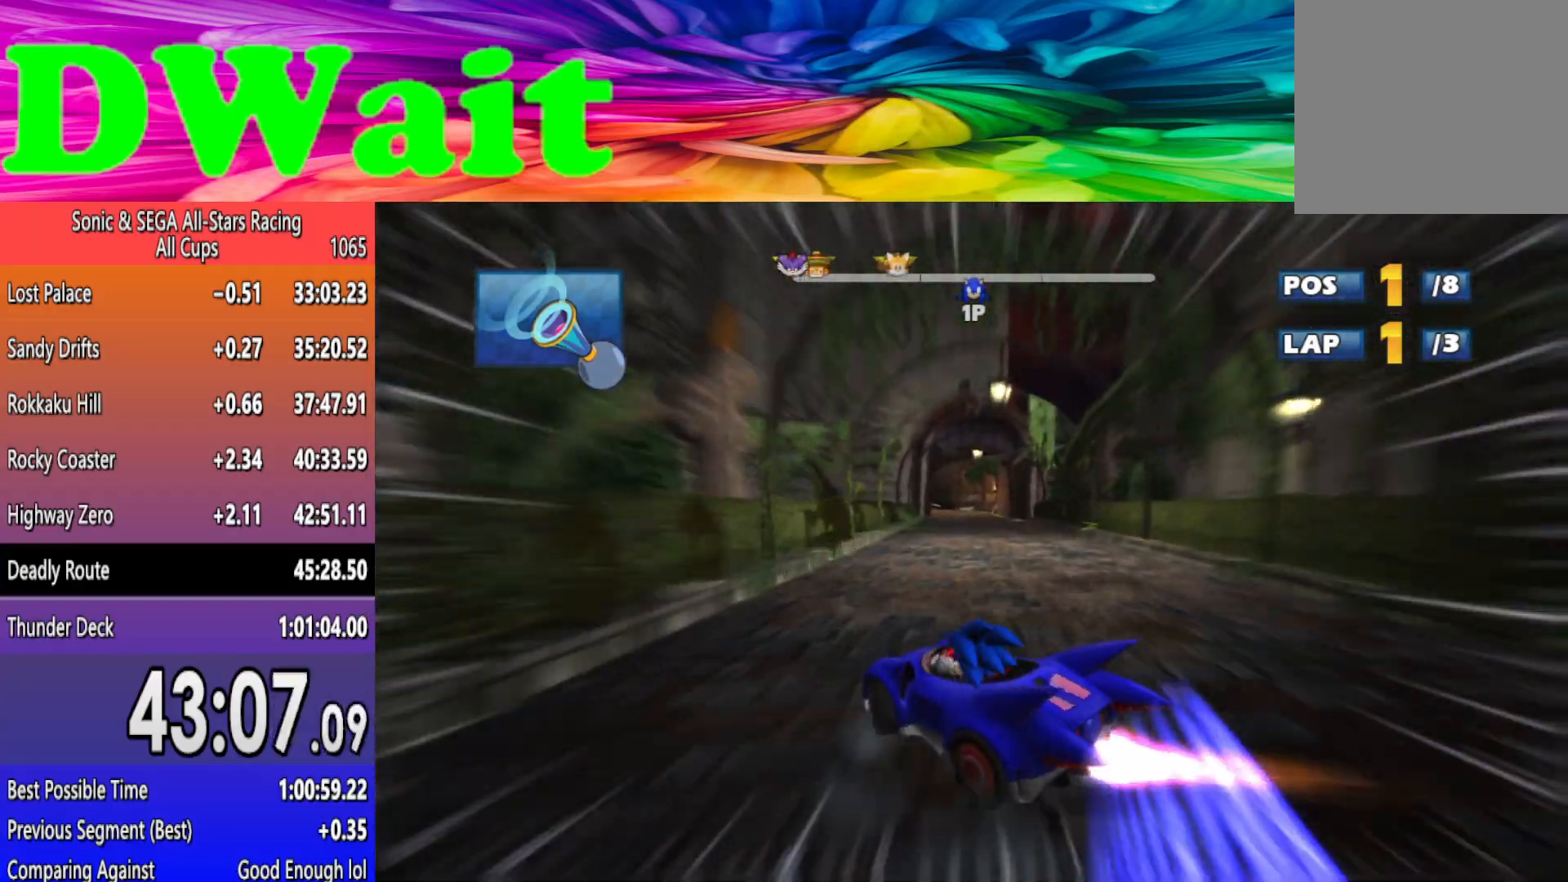
{"buttons": ["R2"], "left_stick": "right", "events": []}
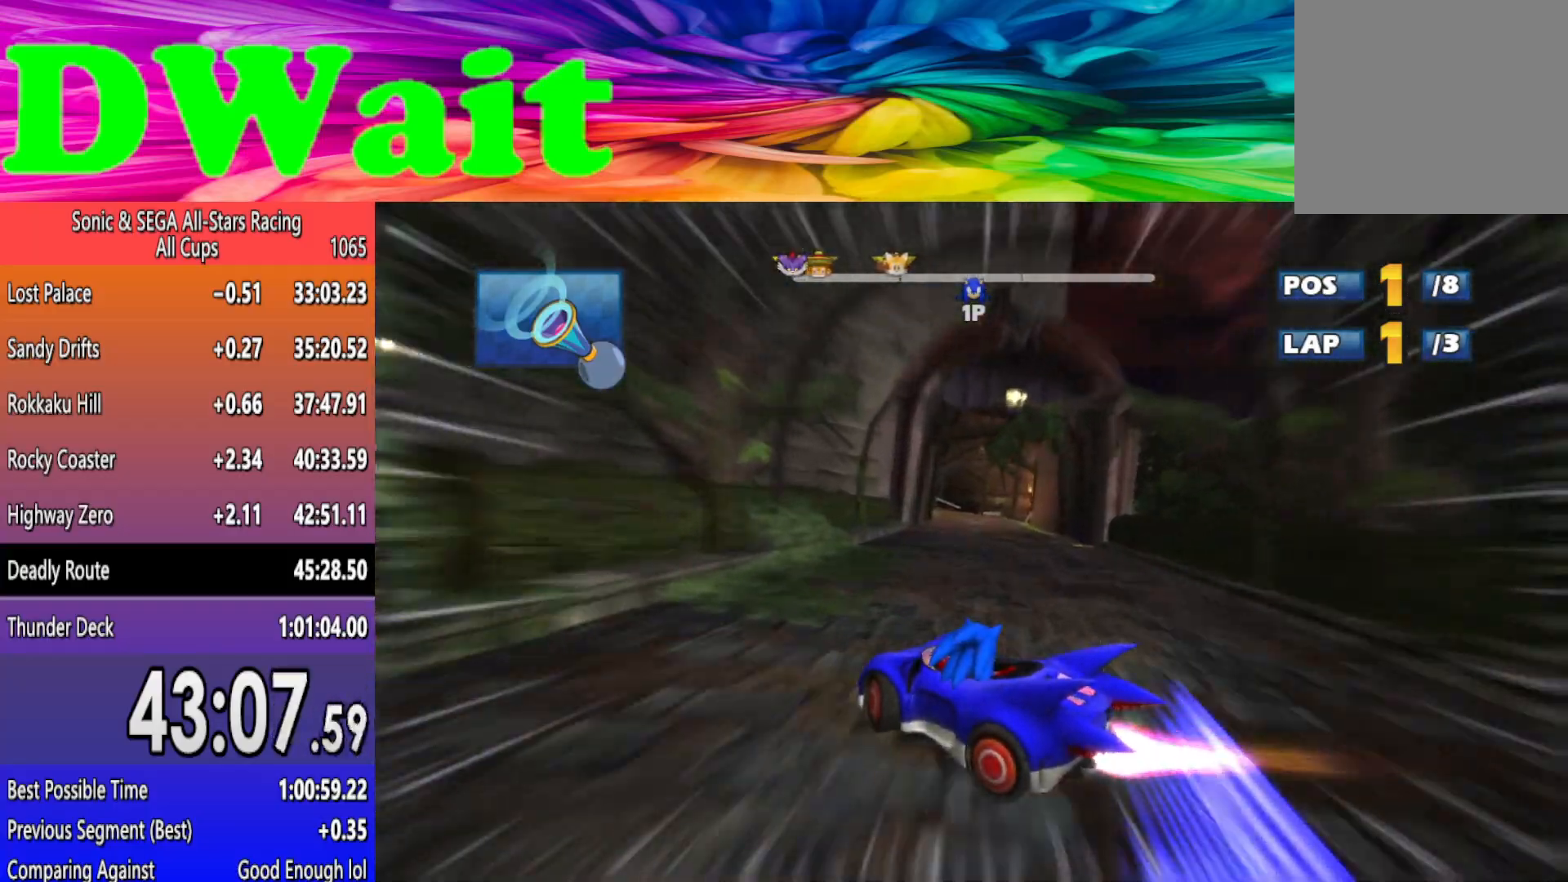
{"buttons": ["R2"], "left_stick": "right", "events": [[333, "DPAD_RIGHT", "down"], [383, "DPAD_RIGHT", "up"]]}
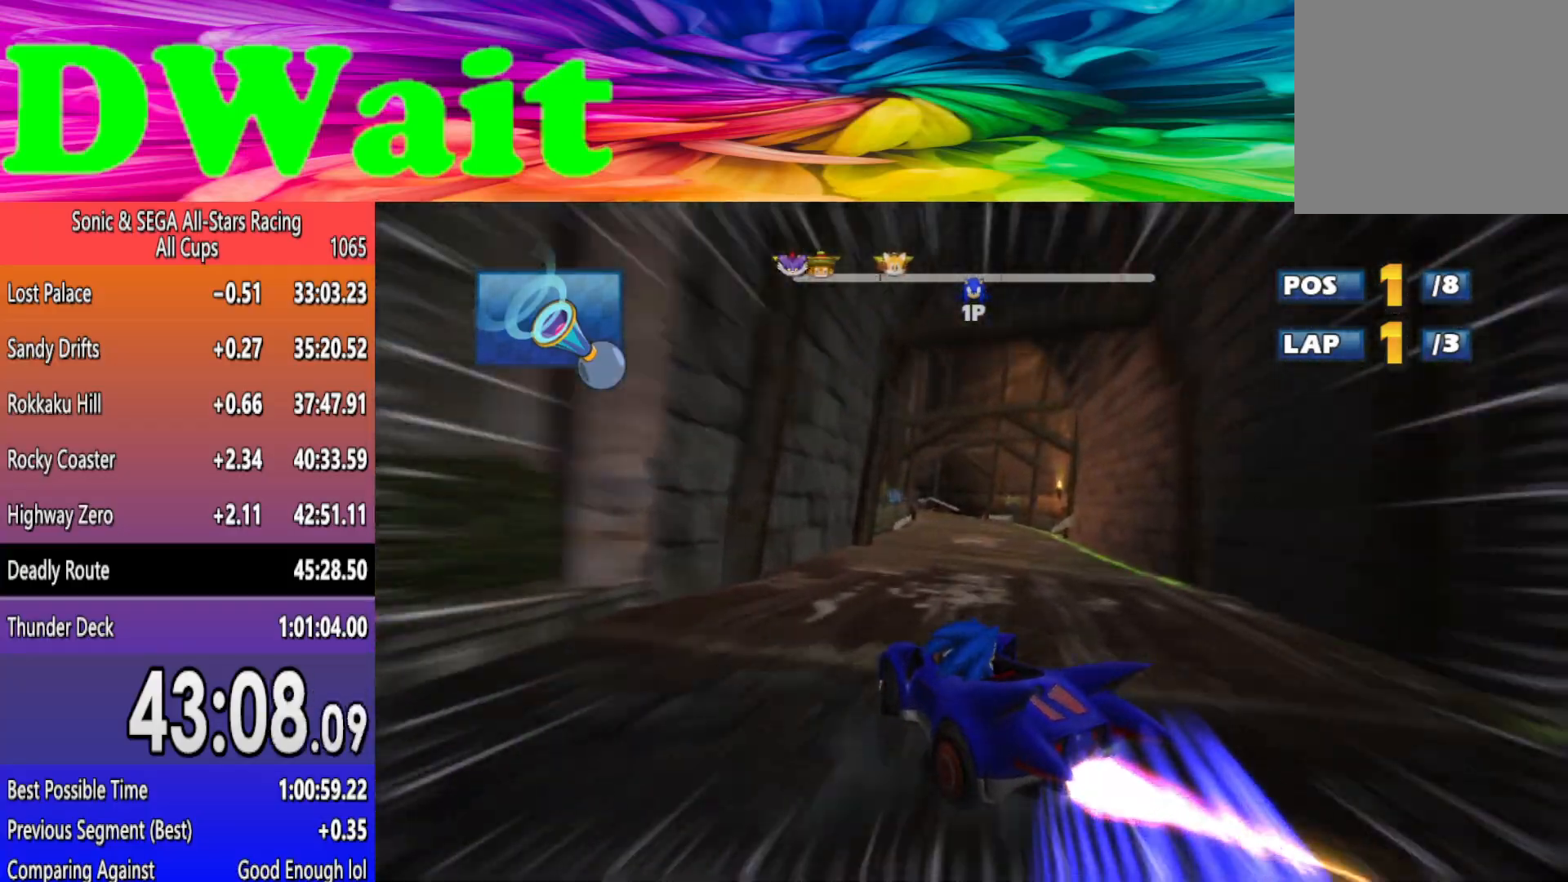
{"buttons": ["R2"], "left_stick": "right", "events": [[133, "left_stick", "left"], [217, "DPAD_RIGHT", "down"], [267, "DPAD_RIGHT", "up"], [283, "left_stick", "right"]]}
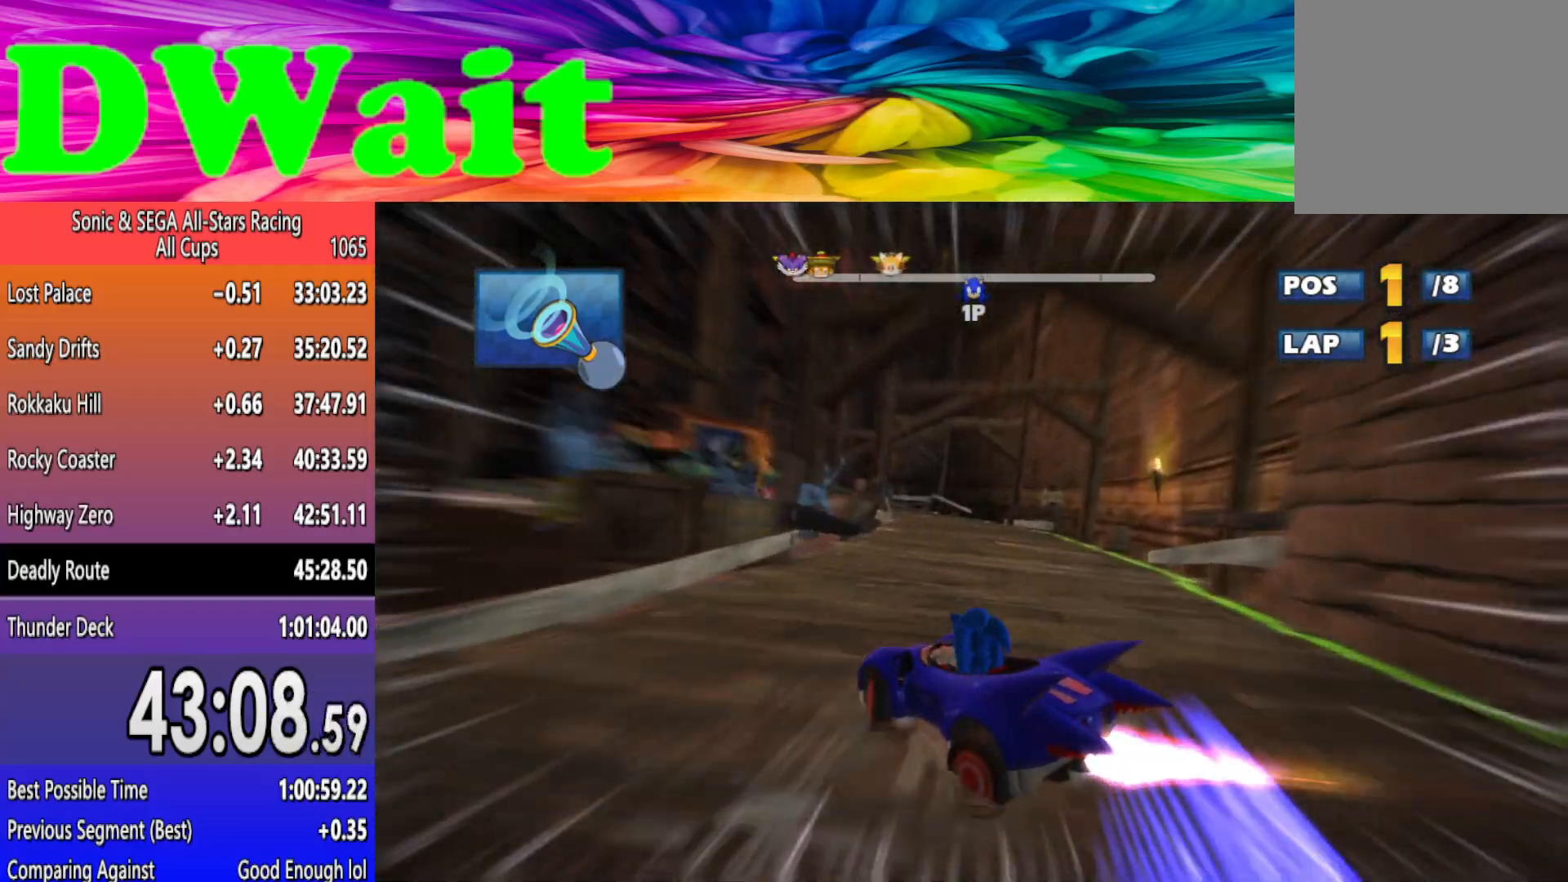
{"buttons": ["R2"], "left_stick": "center", "events": [[333, "left_stick", "center"]]}
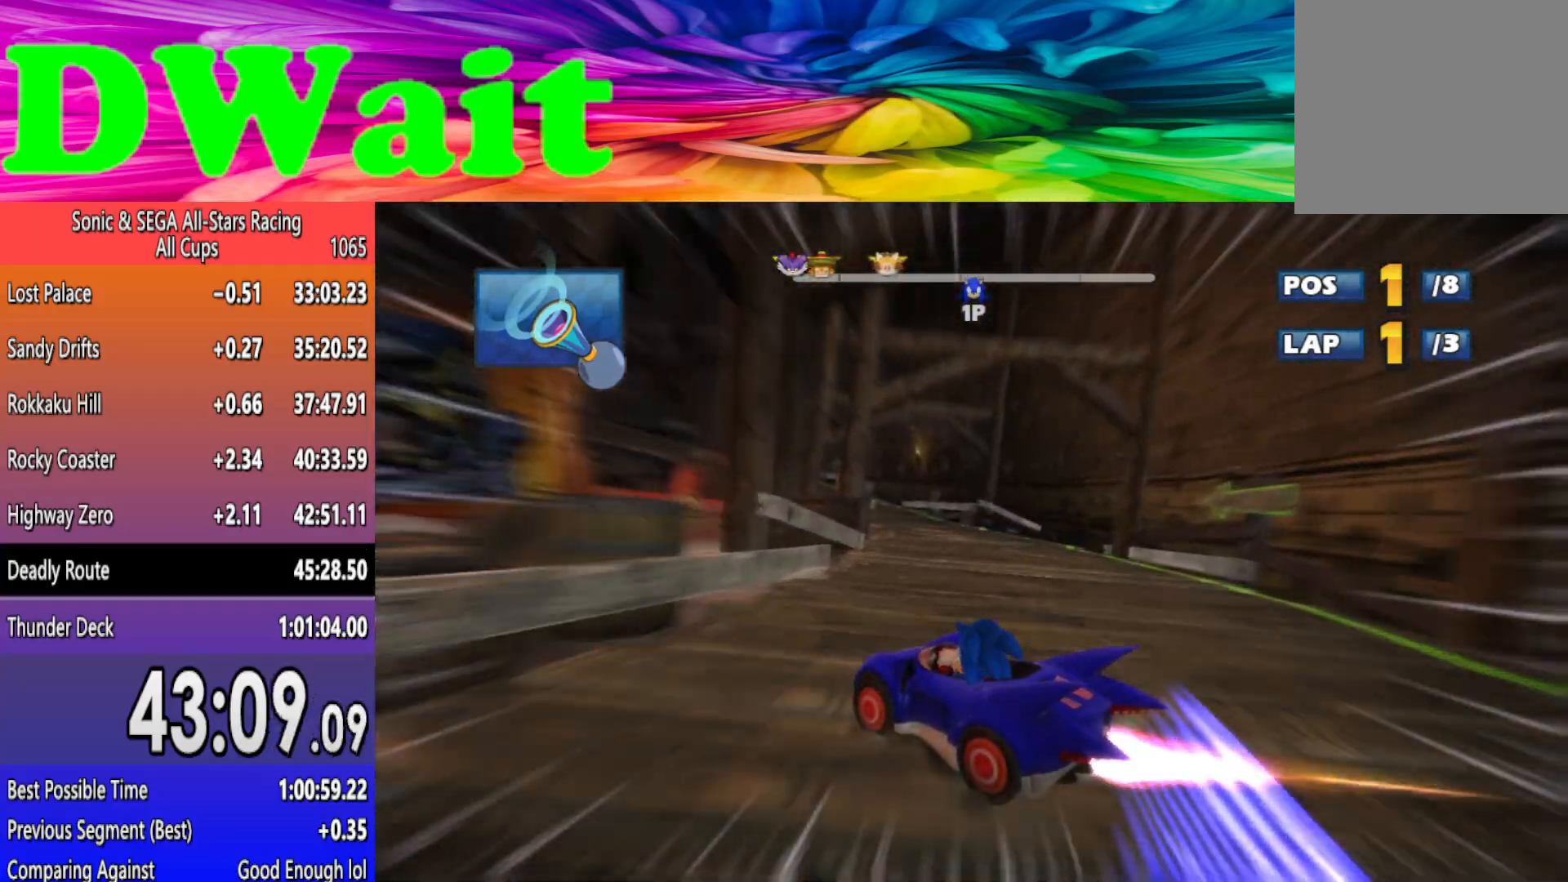
{"buttons": ["R2"], "left_stick": "left", "events": [[200, "left_stick", "left"]]}
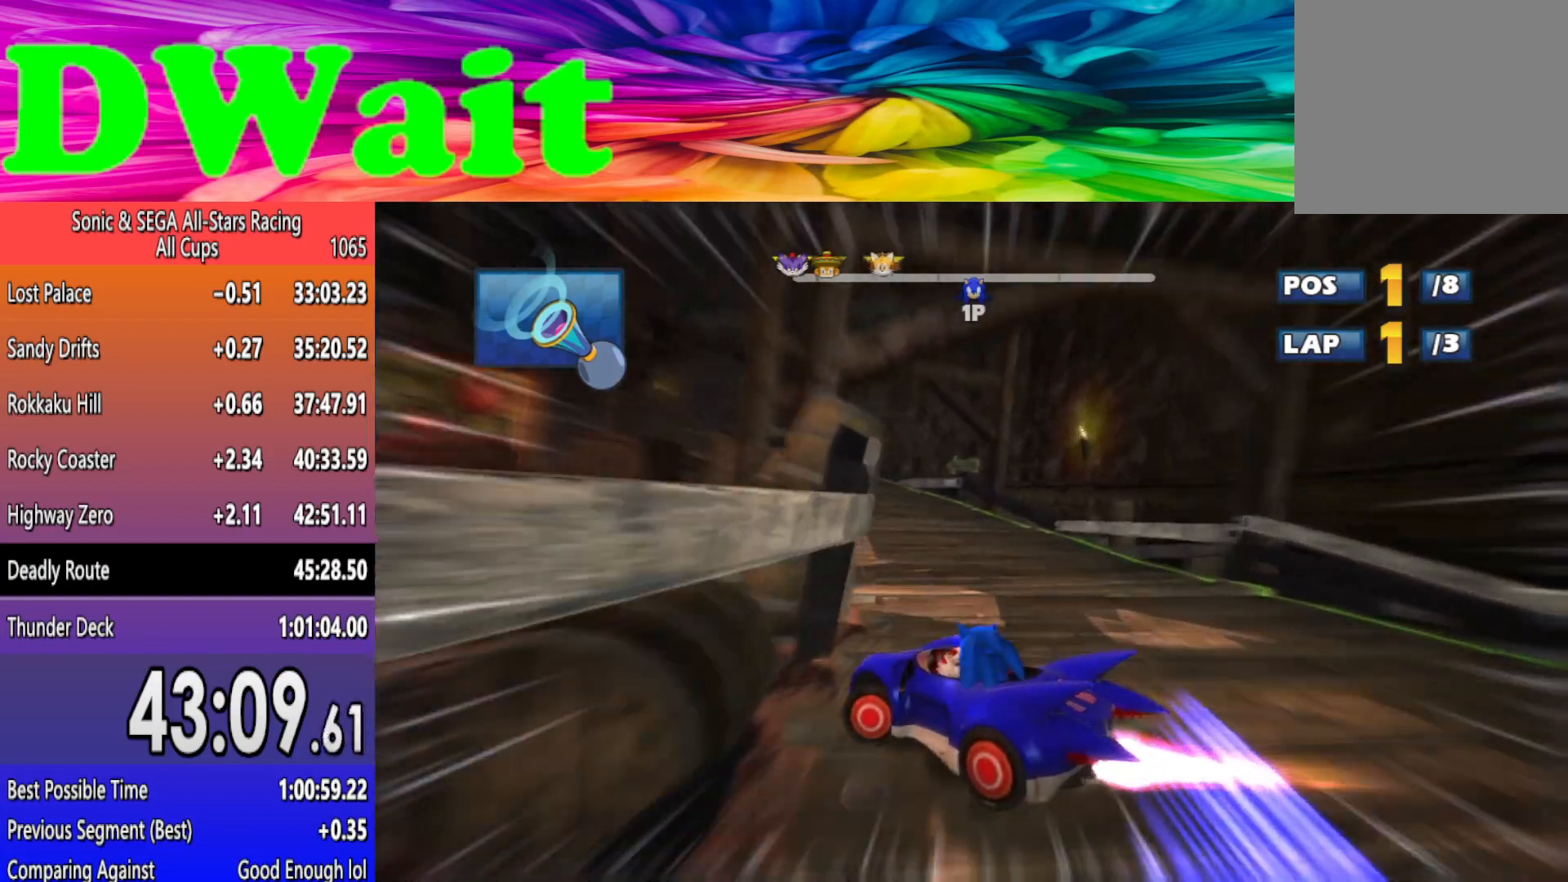
{"buttons": ["R2"], "left_stick": "center", "events": [[500, "left_stick", "center"]]}
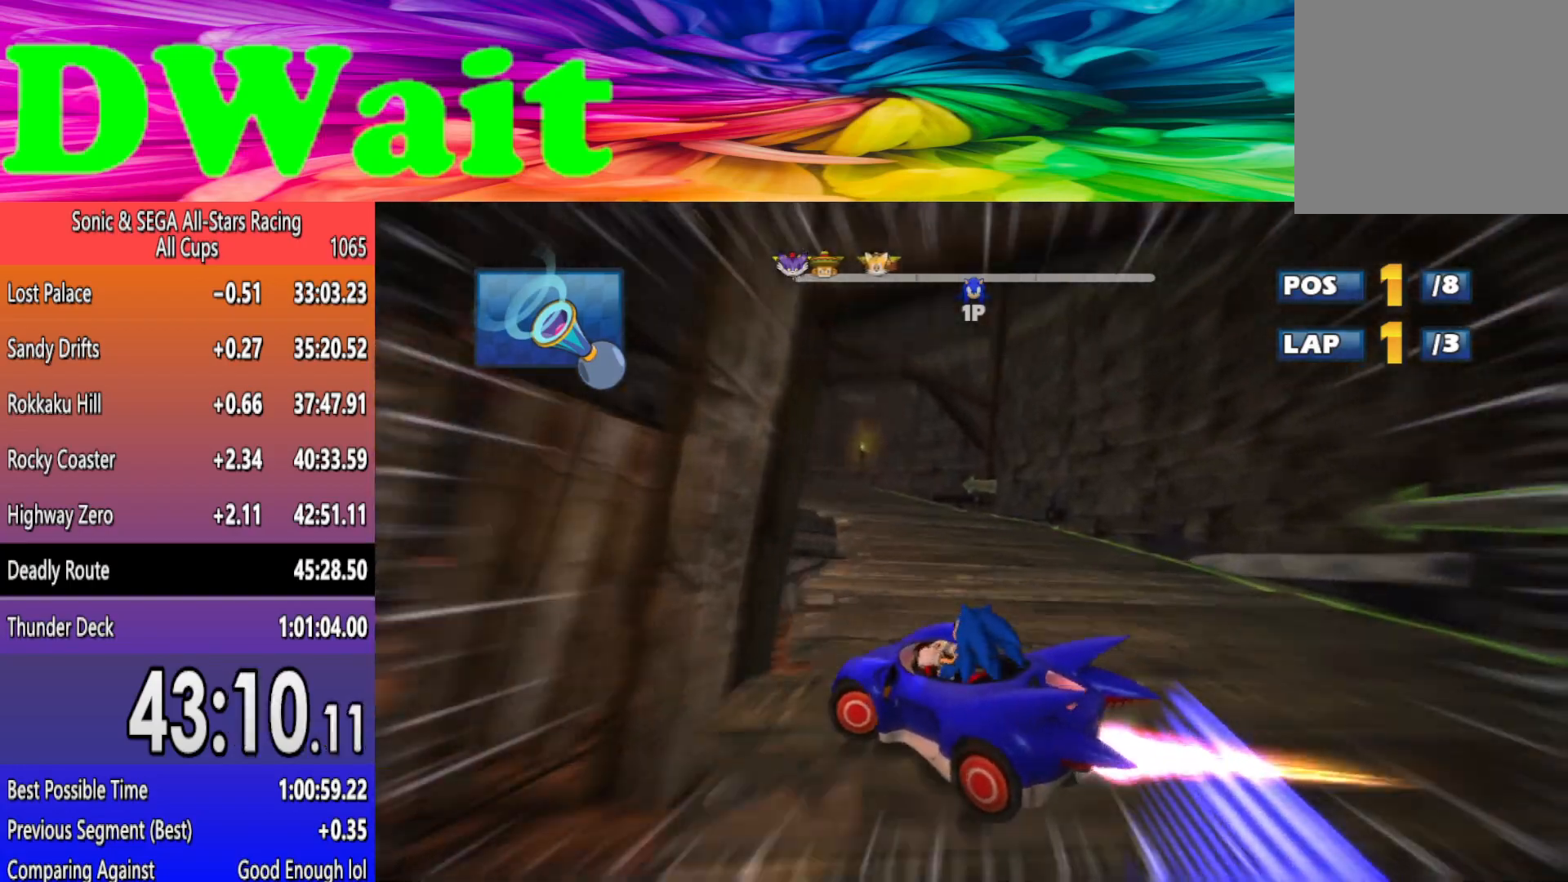
{"buttons": ["R2"], "left_stick": "left", "events": [[200, "left_stick", "left"], [350, "left_stick", "center"], [450, "left_stick", "left"]]}
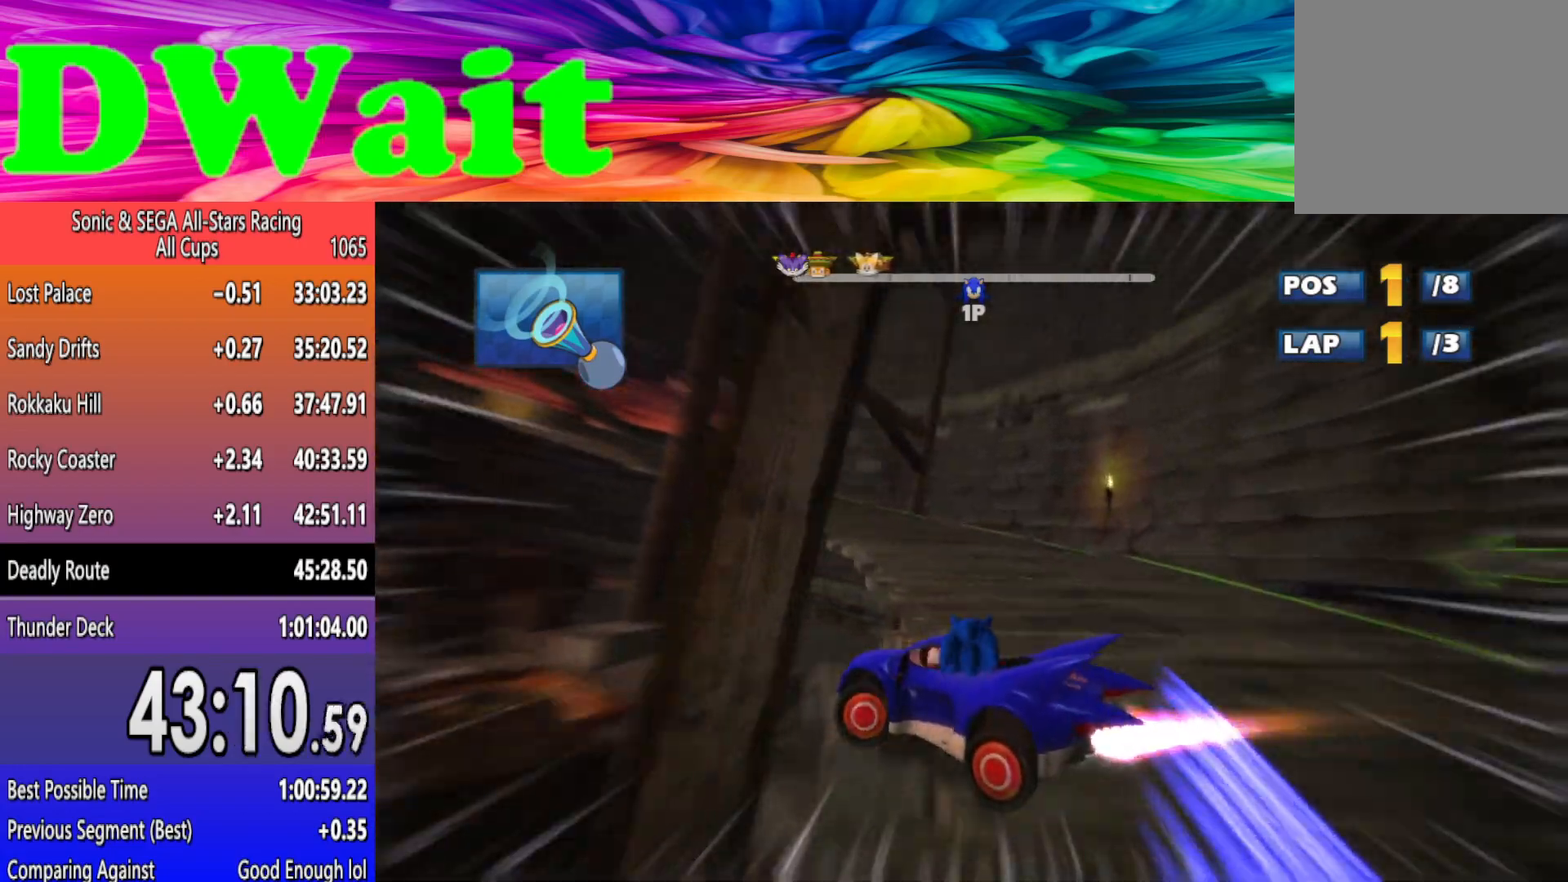
{"buttons": ["R2"], "left_stick": "left", "events": [[300, "left_stick", "center"], [350, "left_stick", "left"]]}
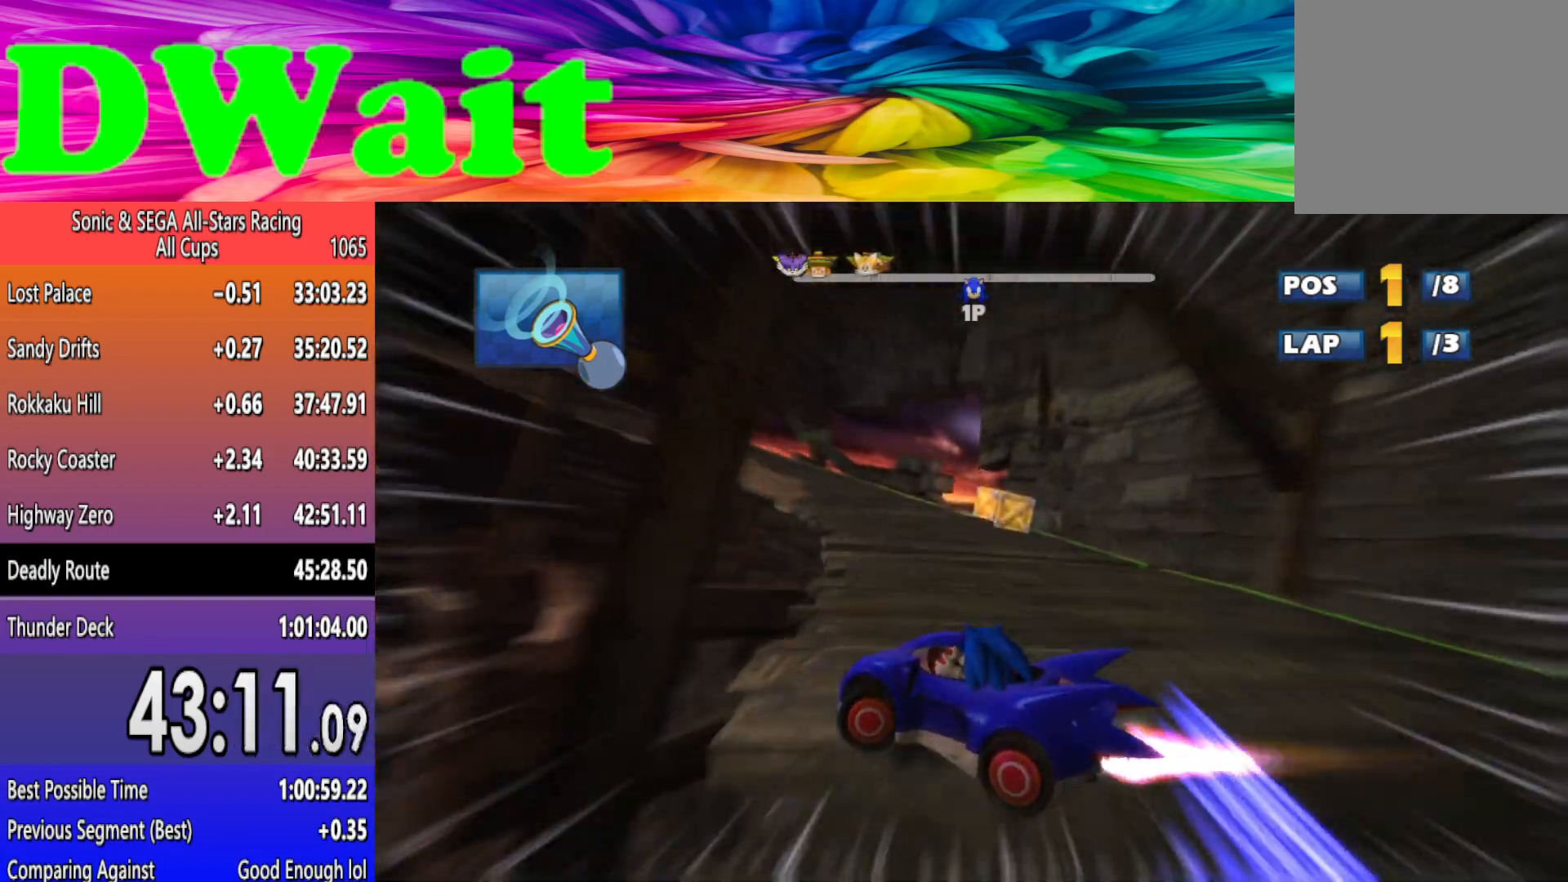
{"buttons": ["R2"], "left_stick": "left", "events": [[250, "left_stick", "center"], [300, "left_stick", "left"]]}
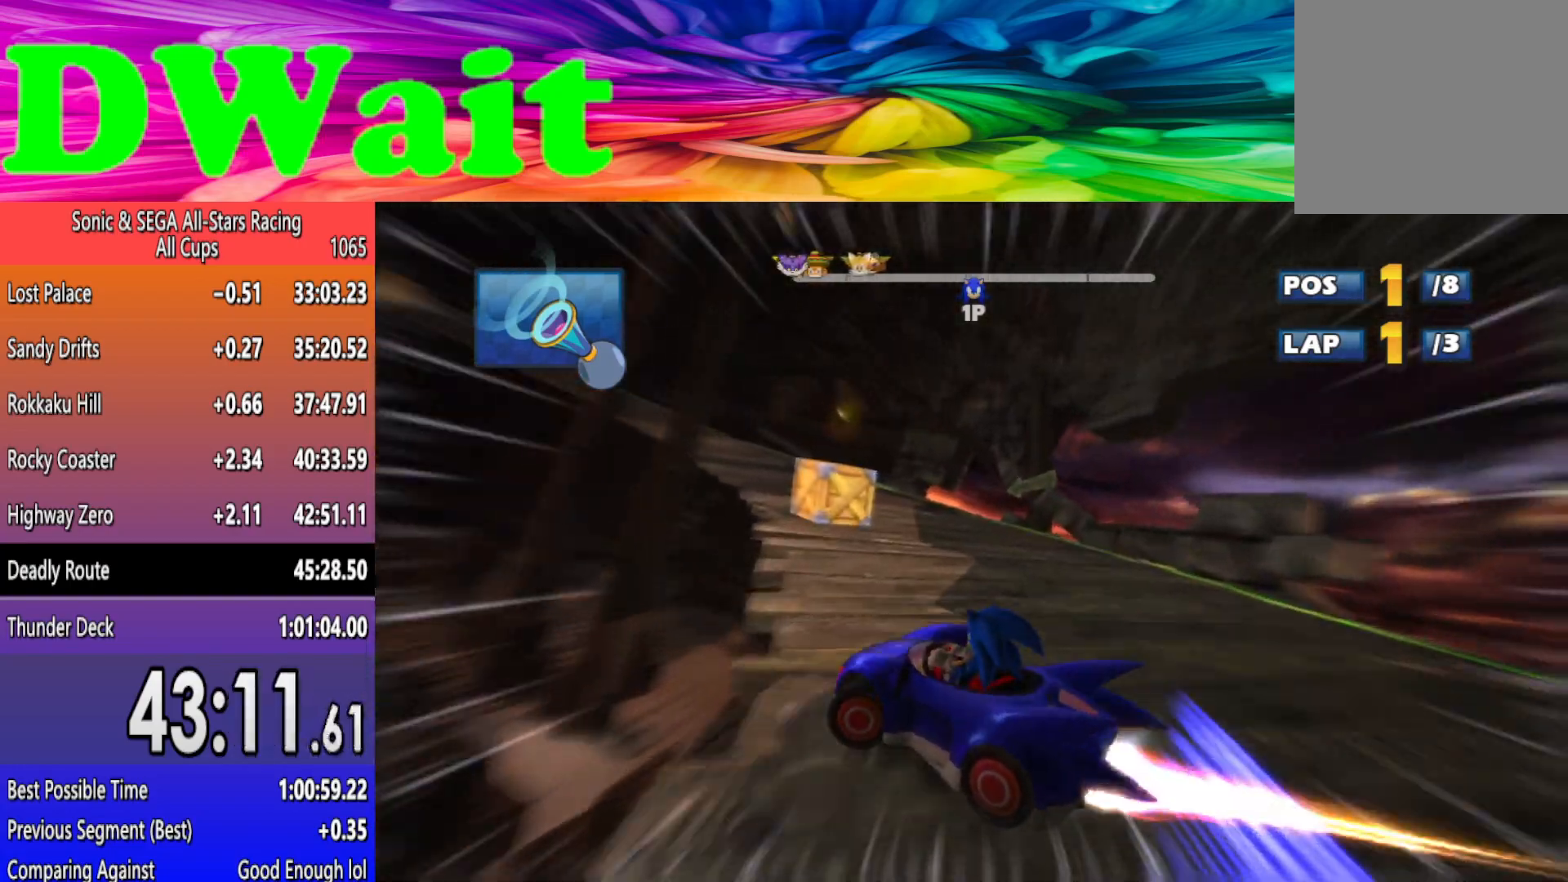
{"buttons": ["R2"], "left_stick": "center", "events": [[133, "left_stick", "center"], [283, "left_stick", "left"], [417, "left_stick", "center"]]}
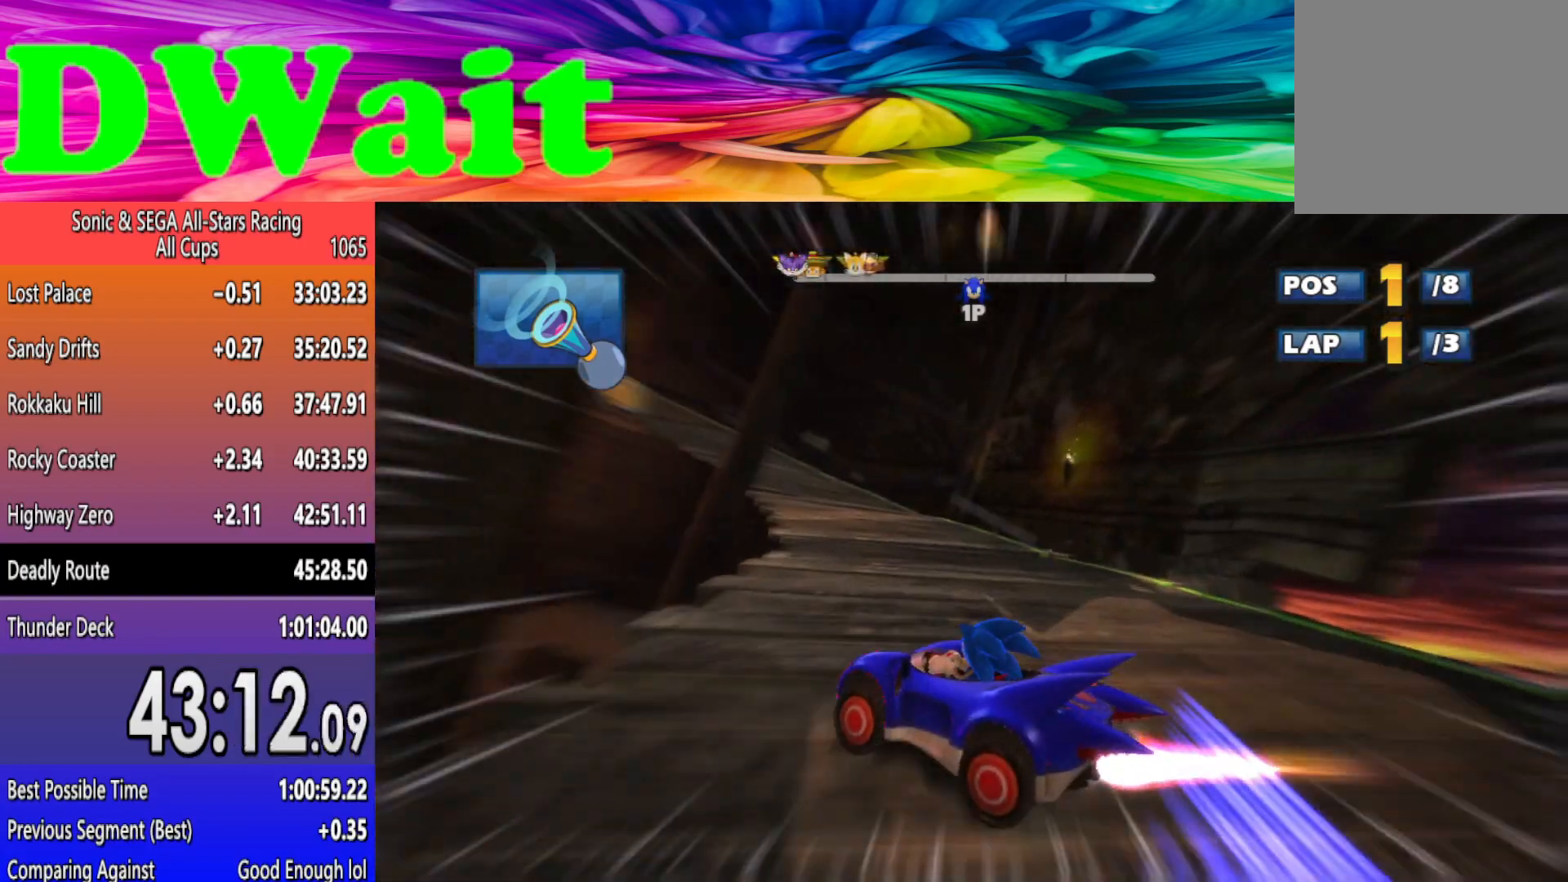
{"buttons": ["R2"], "left_stick": "left", "events": [[50, "left_stick", "left"]]}
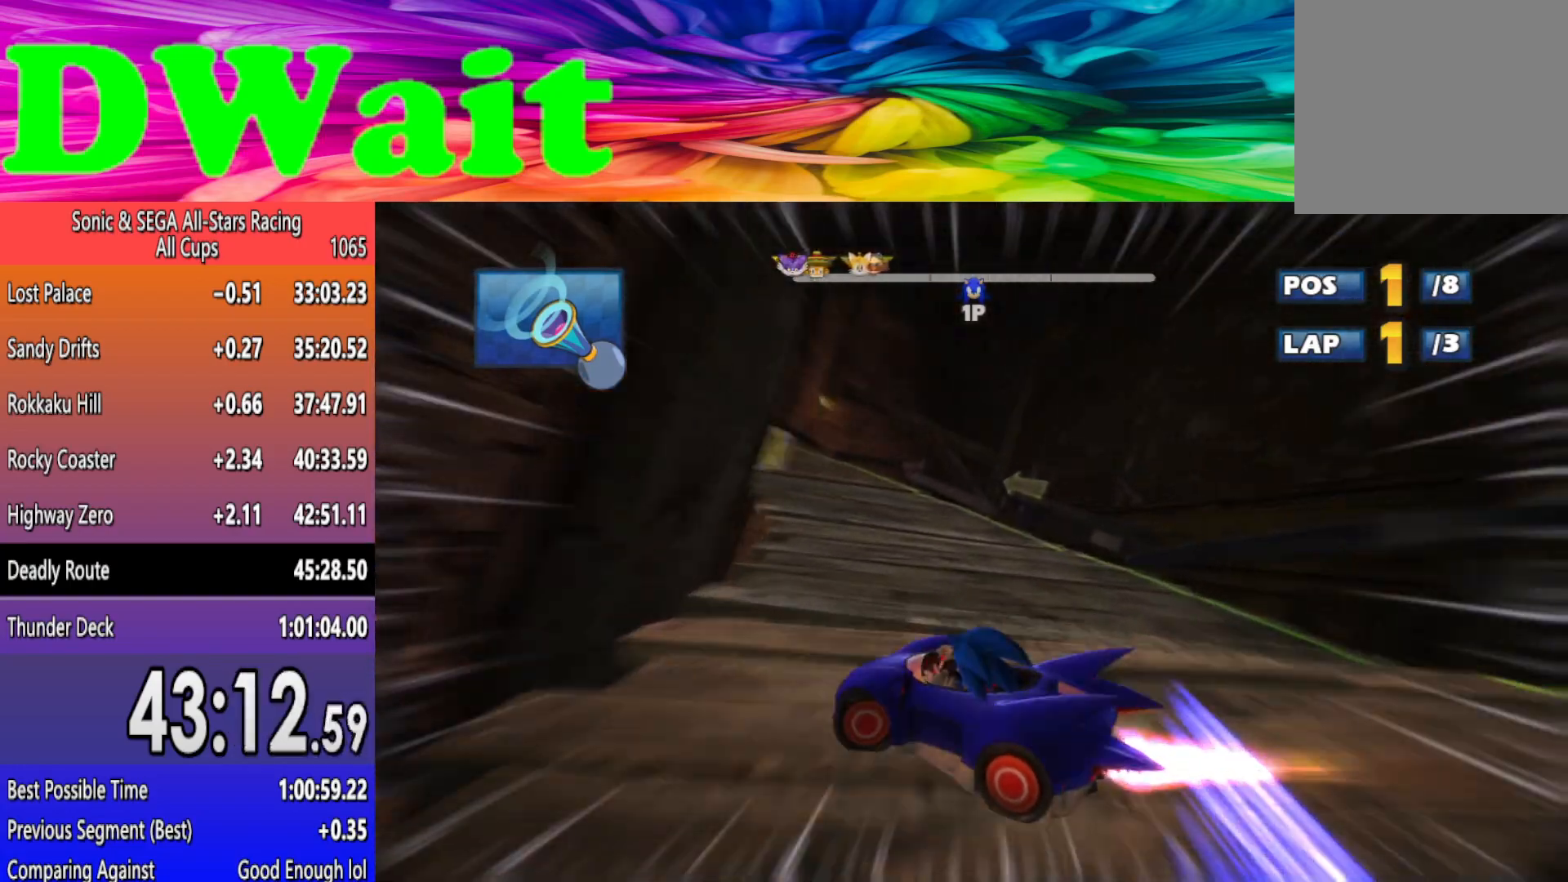
{"buttons": ["R2"], "left_stick": "left", "events": []}
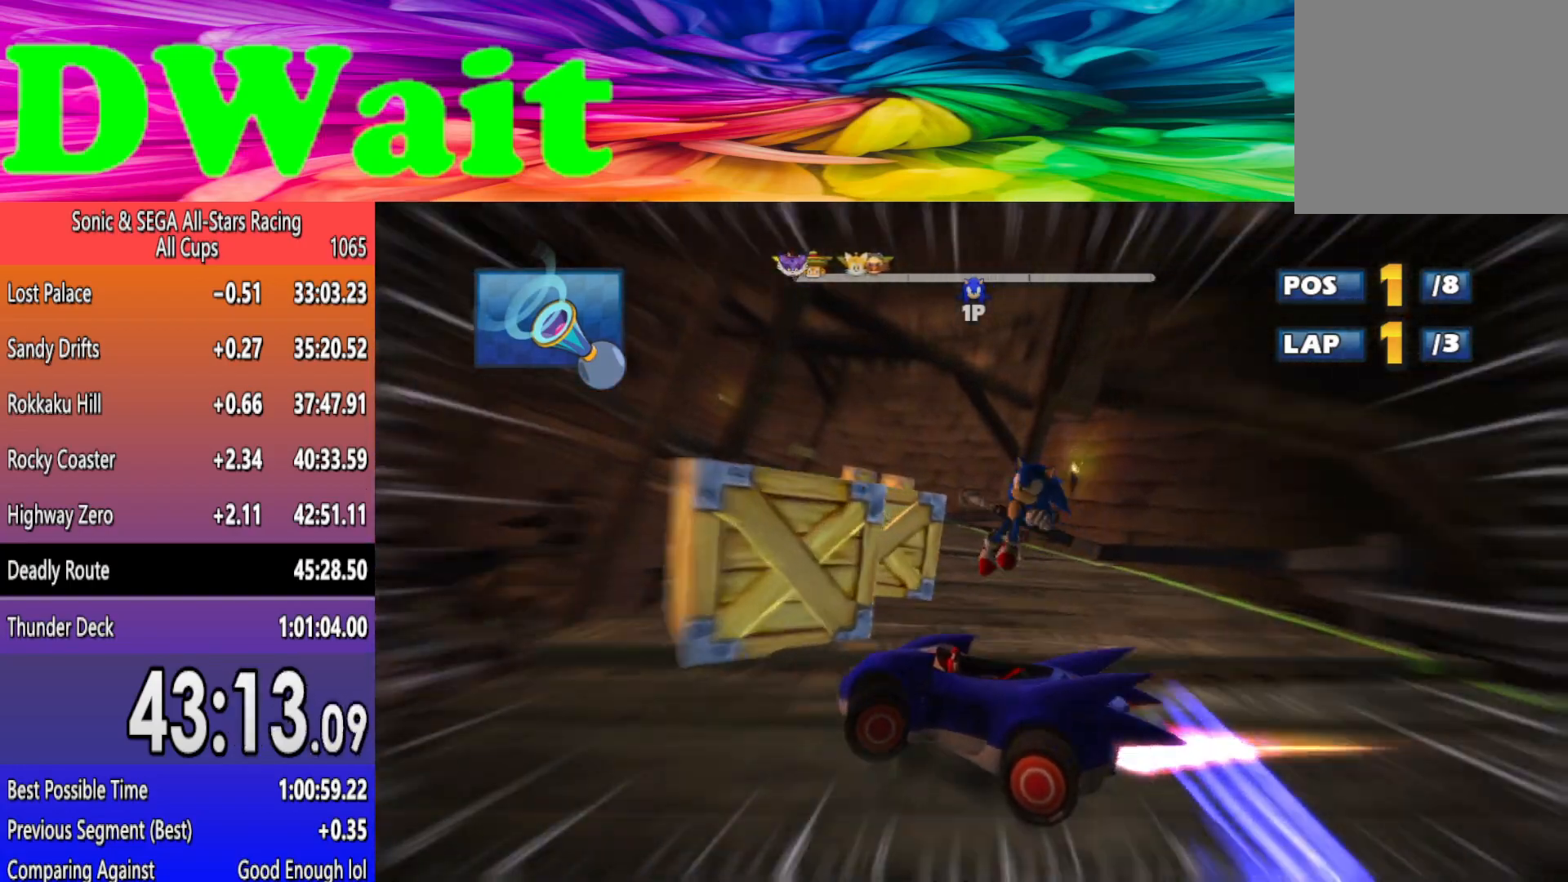
{"buttons": ["R2"], "left_stick": "center", "events": [[350, "left_stick", "center"]]}
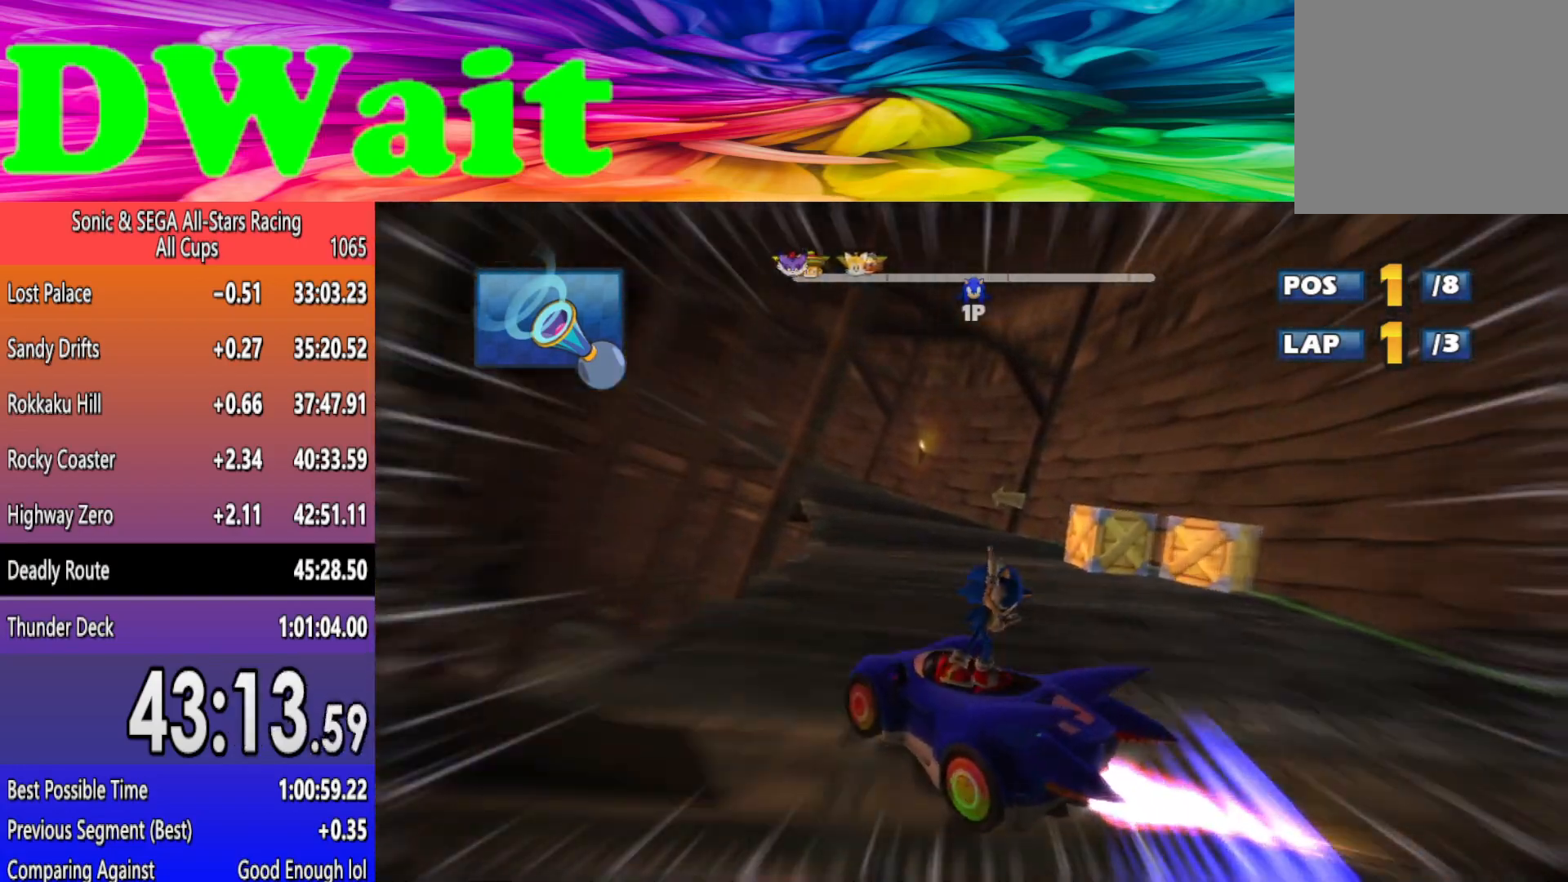
{"buttons": ["R2"], "left_stick": "left", "events": [[50, "left_stick", "left"], [183, "left_stick", "center"], [267, "left_stick", "left"], [383, "left_stick", "center"], [500, "left_stick", "left"]]}
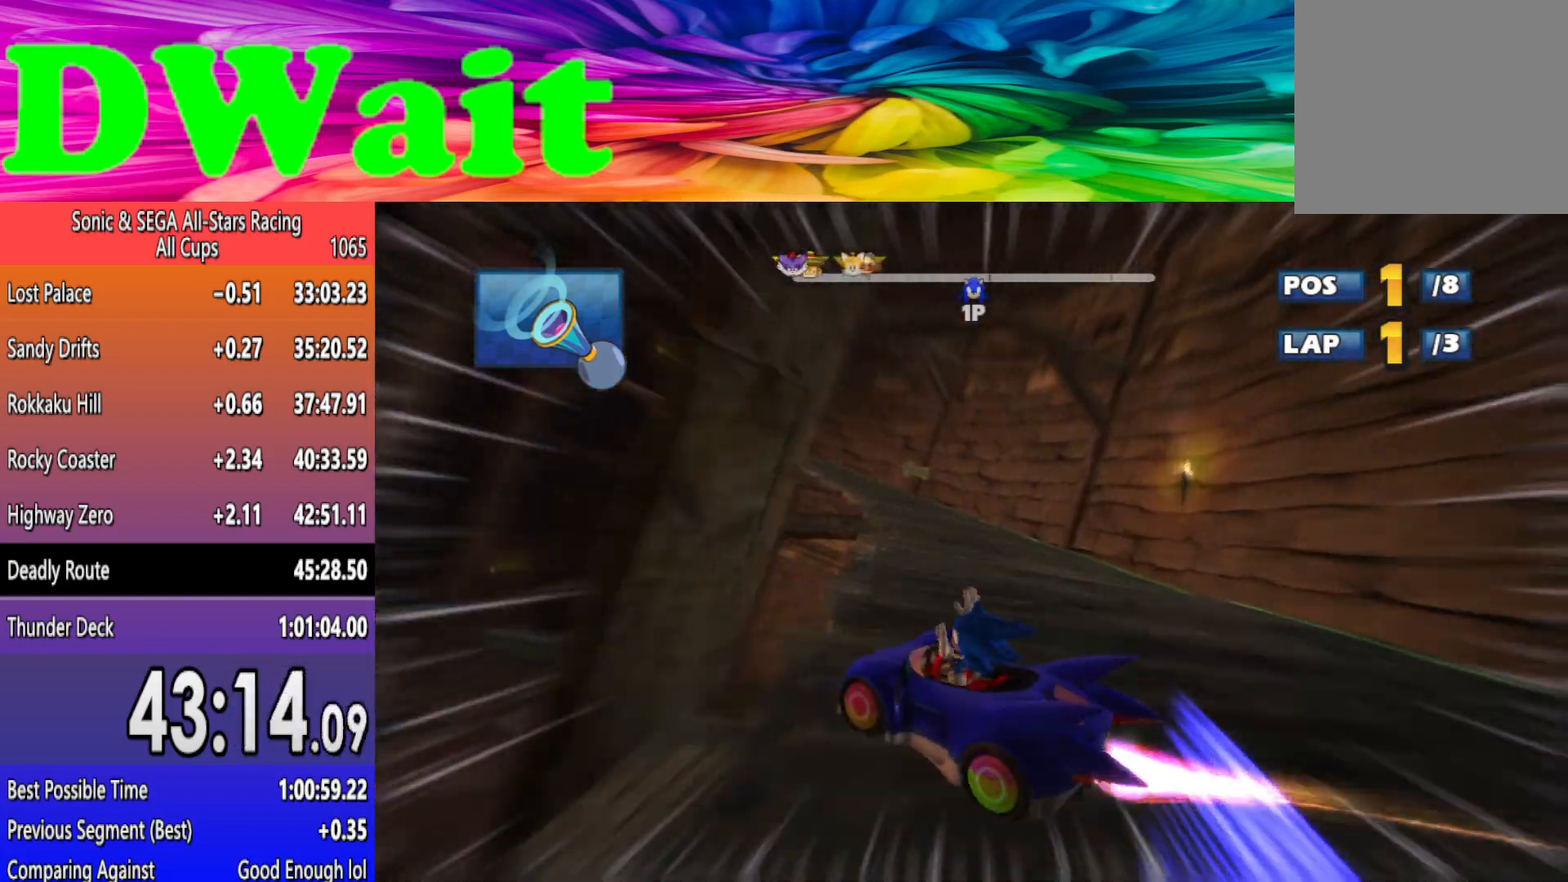
{"buttons": ["R2"], "left_stick": "left", "events": [[83, "left_stick", "center"], [167, "left_stick", "left"], [300, "left_stick", "center"], [383, "left_stick", "left"]]}
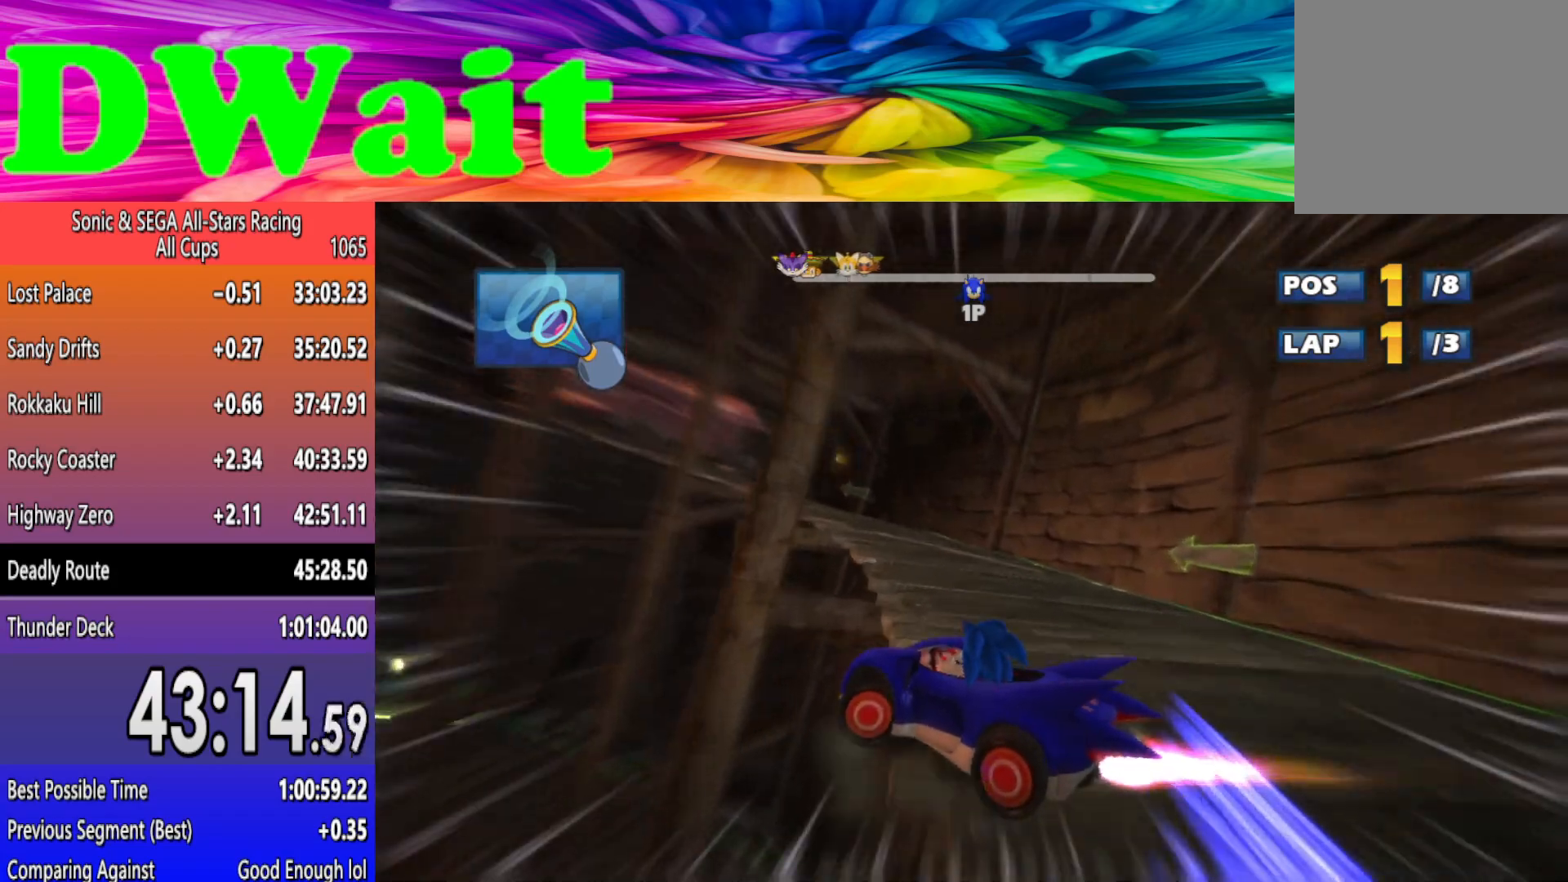
{"buttons": ["R2"], "left_stick": "left", "events": []}
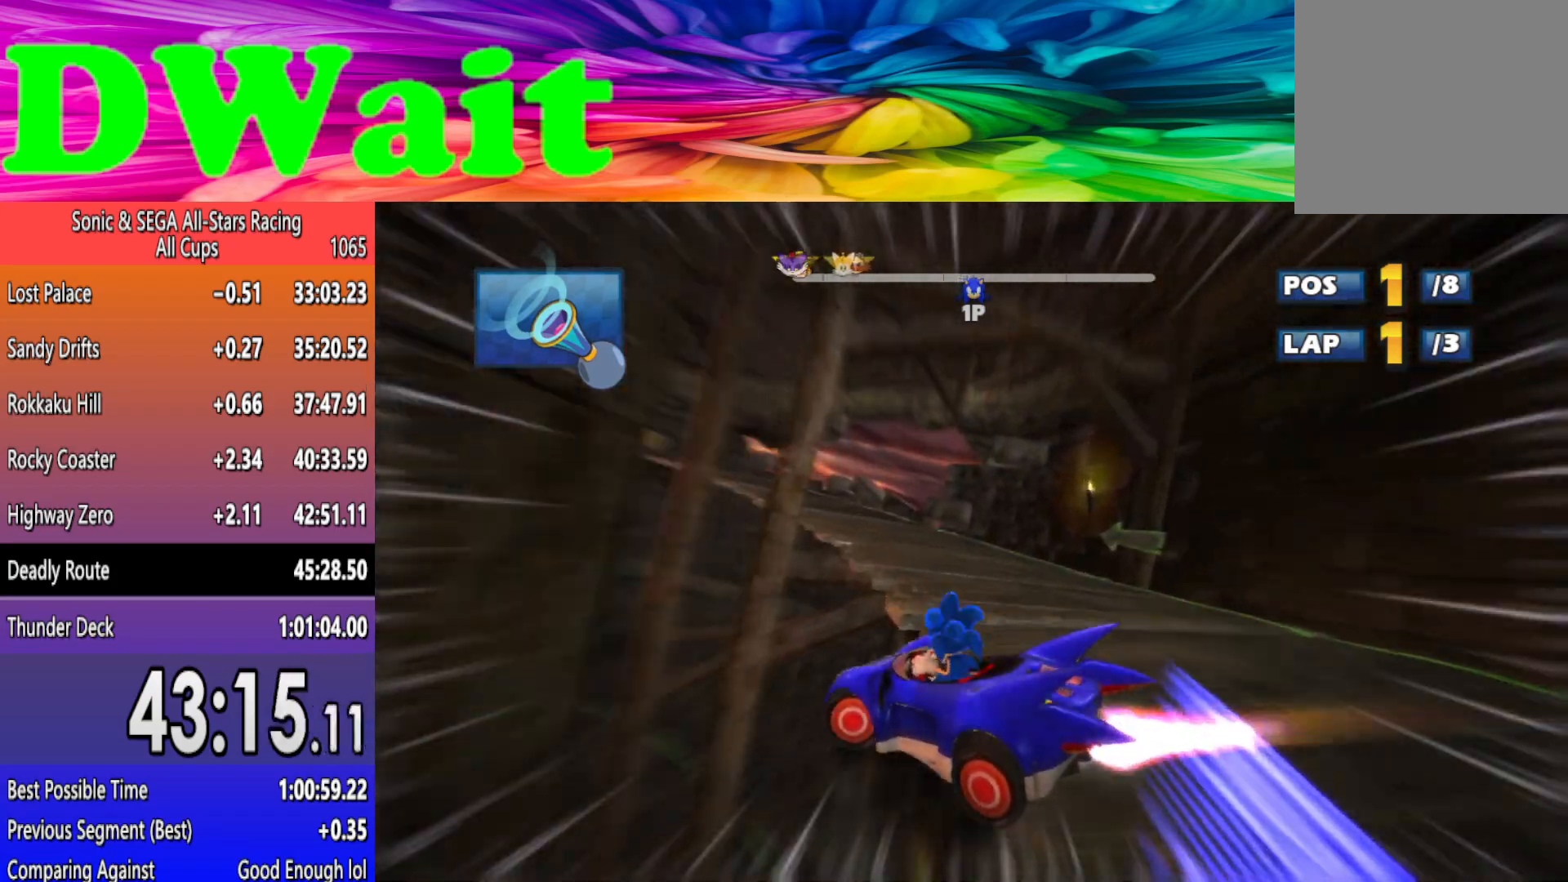
{"buttons": ["R2"], "left_stick": "center", "events": [[467, "left_stick", "center"]]}
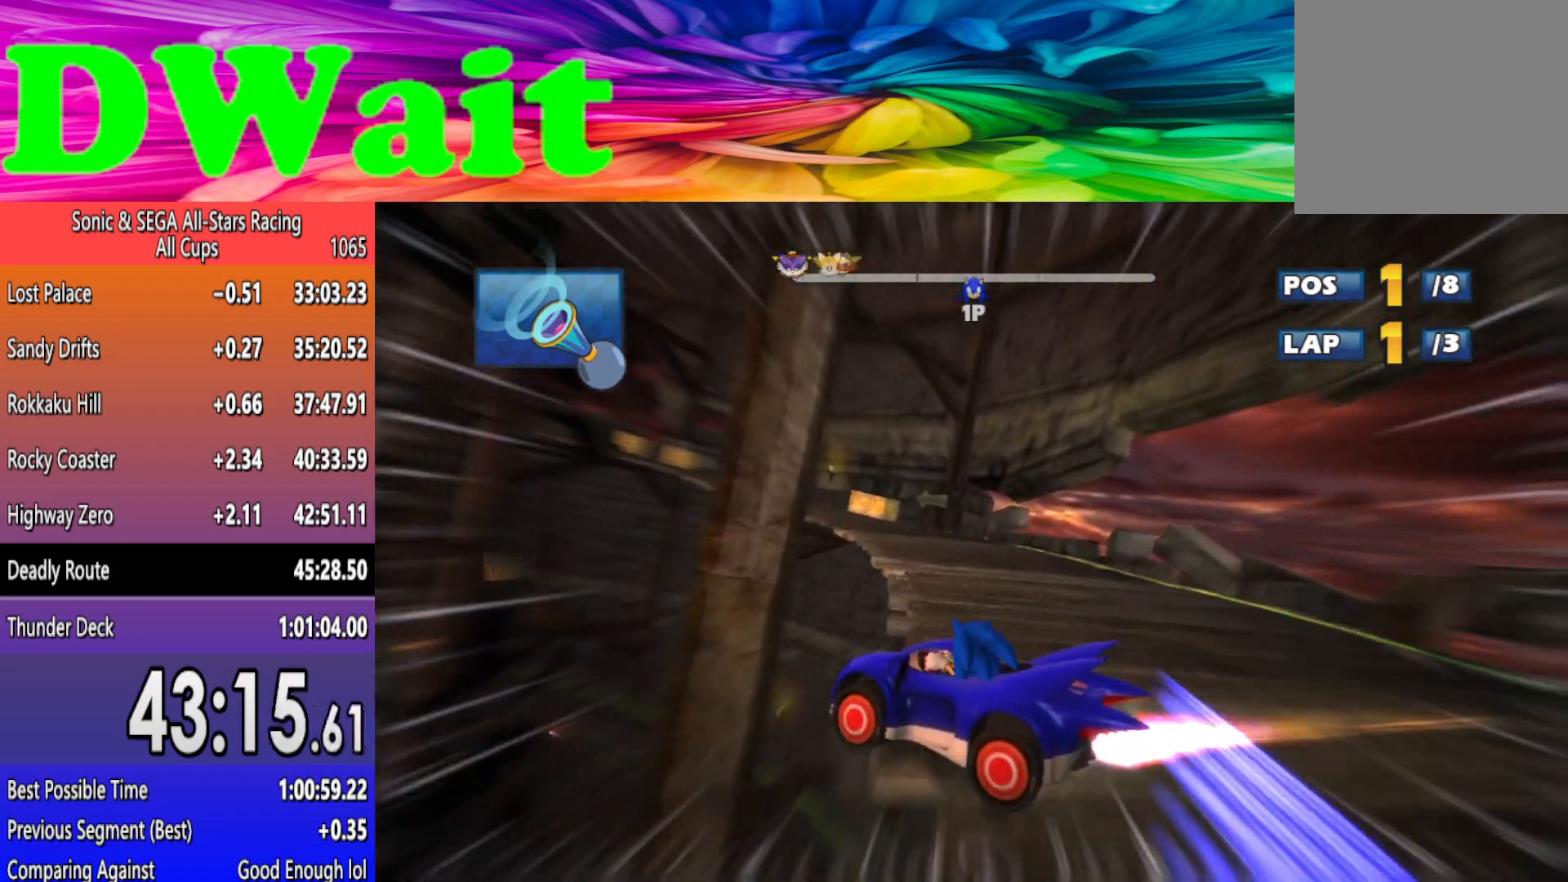
{"buttons": ["R2"], "left_stick": "left", "events": [[167, "left_stick", "left"]]}
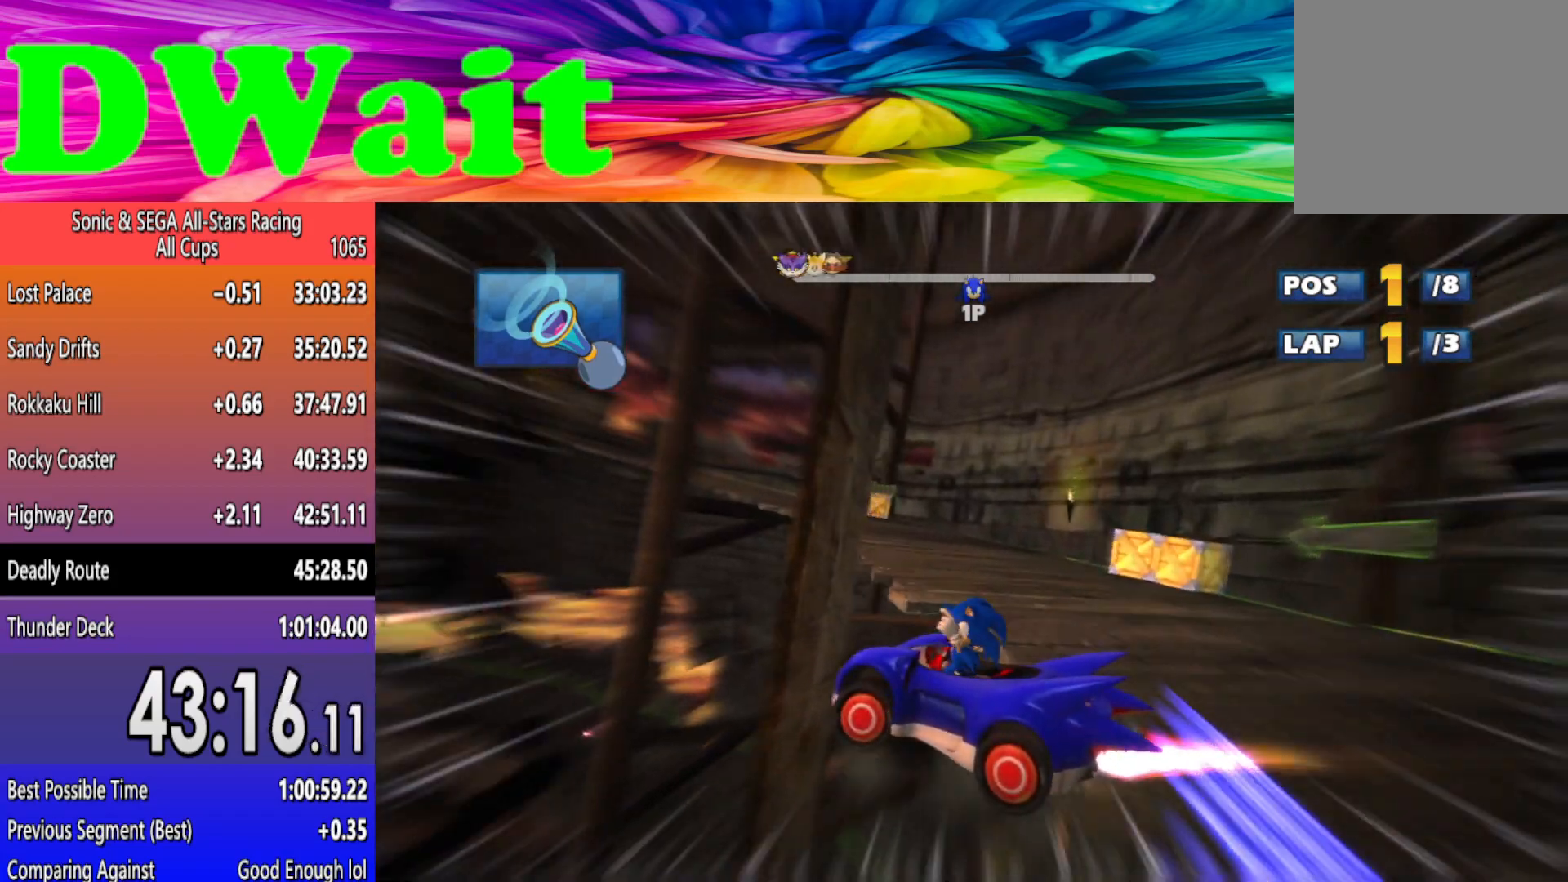
{"buttons": ["R2"], "left_stick": "left", "events": []}
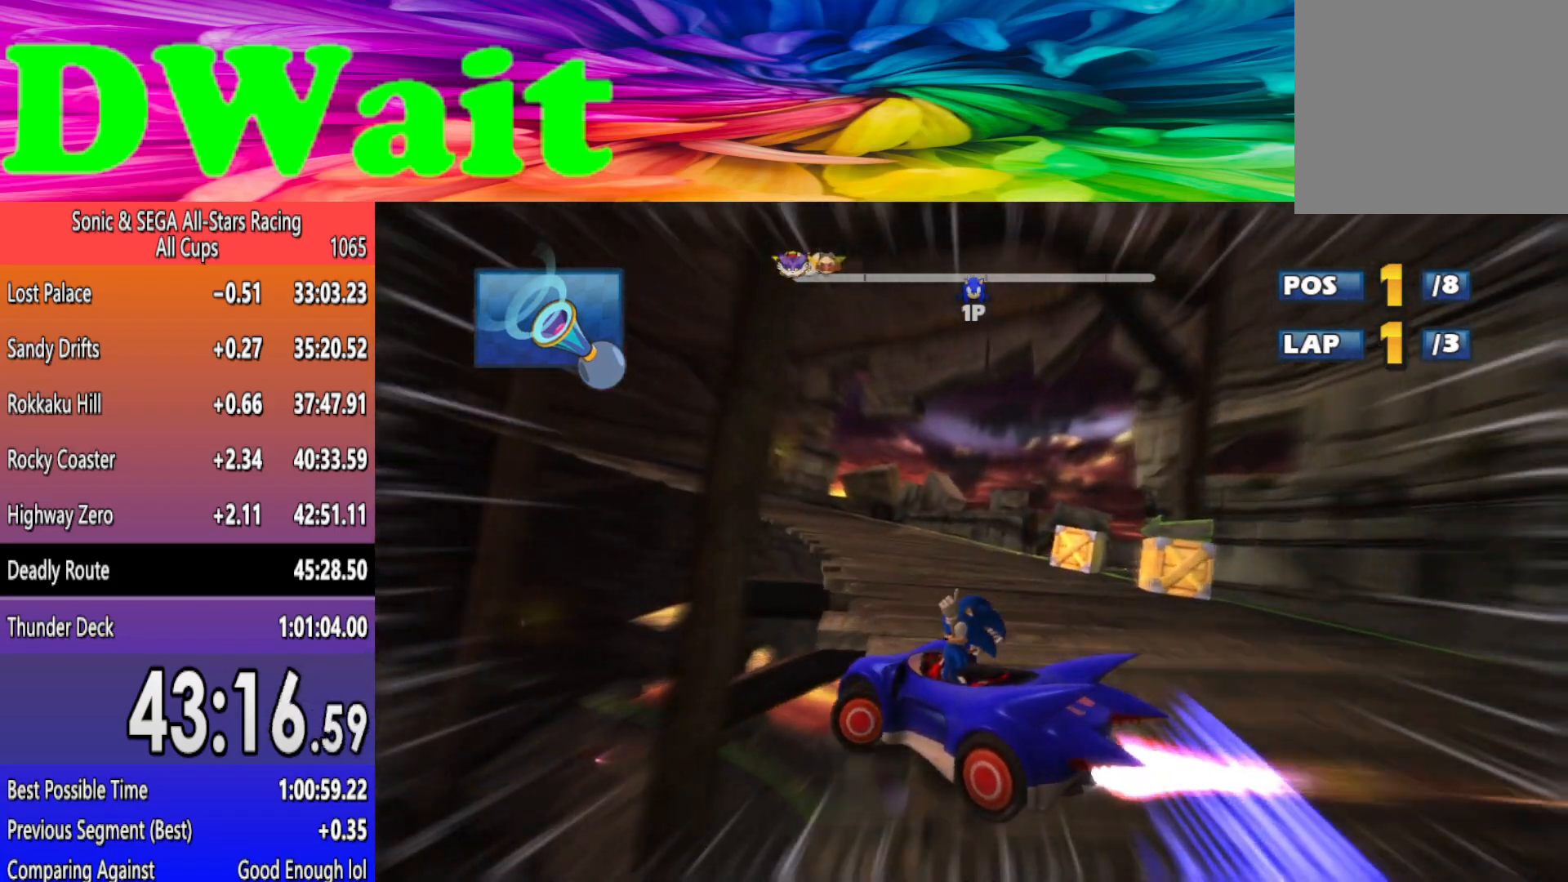
{"buttons": ["R2"], "left_stick": "left", "events": []}
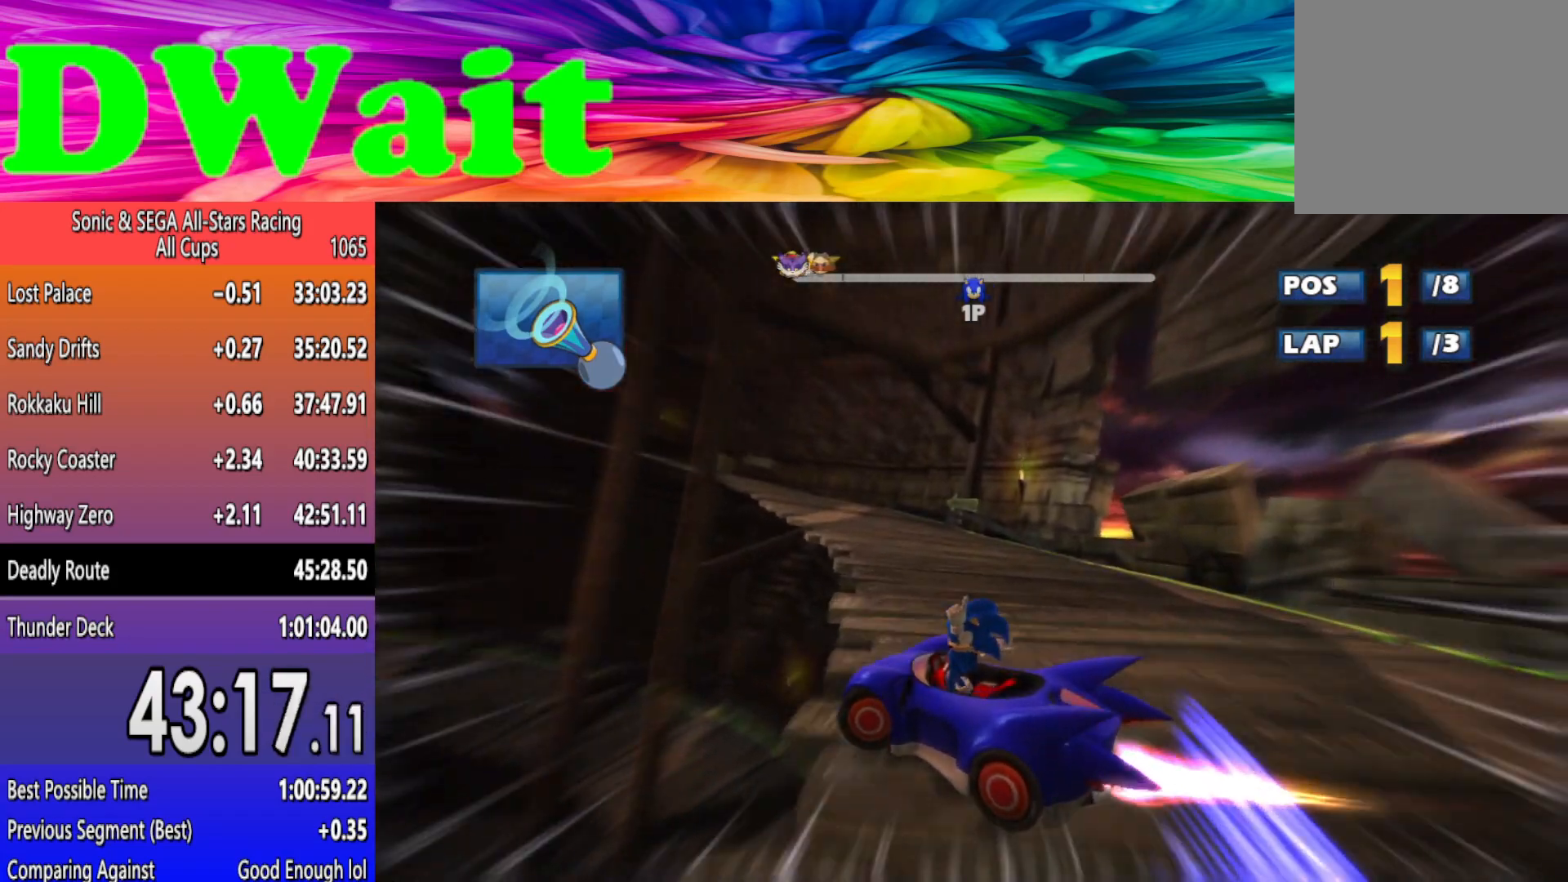
{"buttons": ["R2"], "left_stick": "center", "events": [[200, "left_stick", "center"]]}
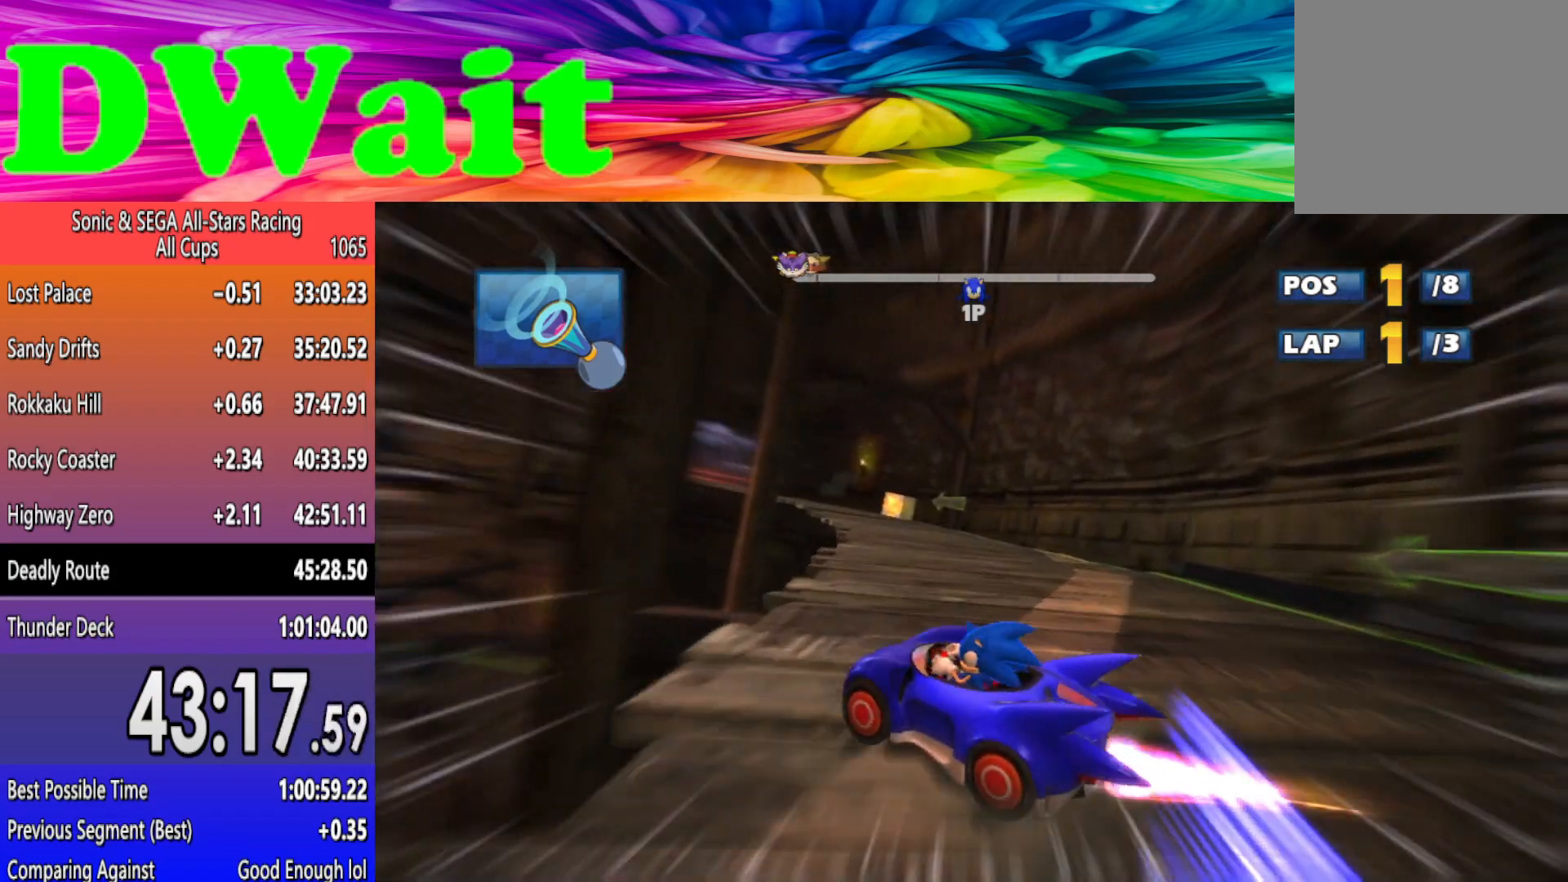
{"buttons": ["R2"], "left_stick": "center", "events": [[117, "left_stick", "left"], [267, "left_stick", "center"]]}
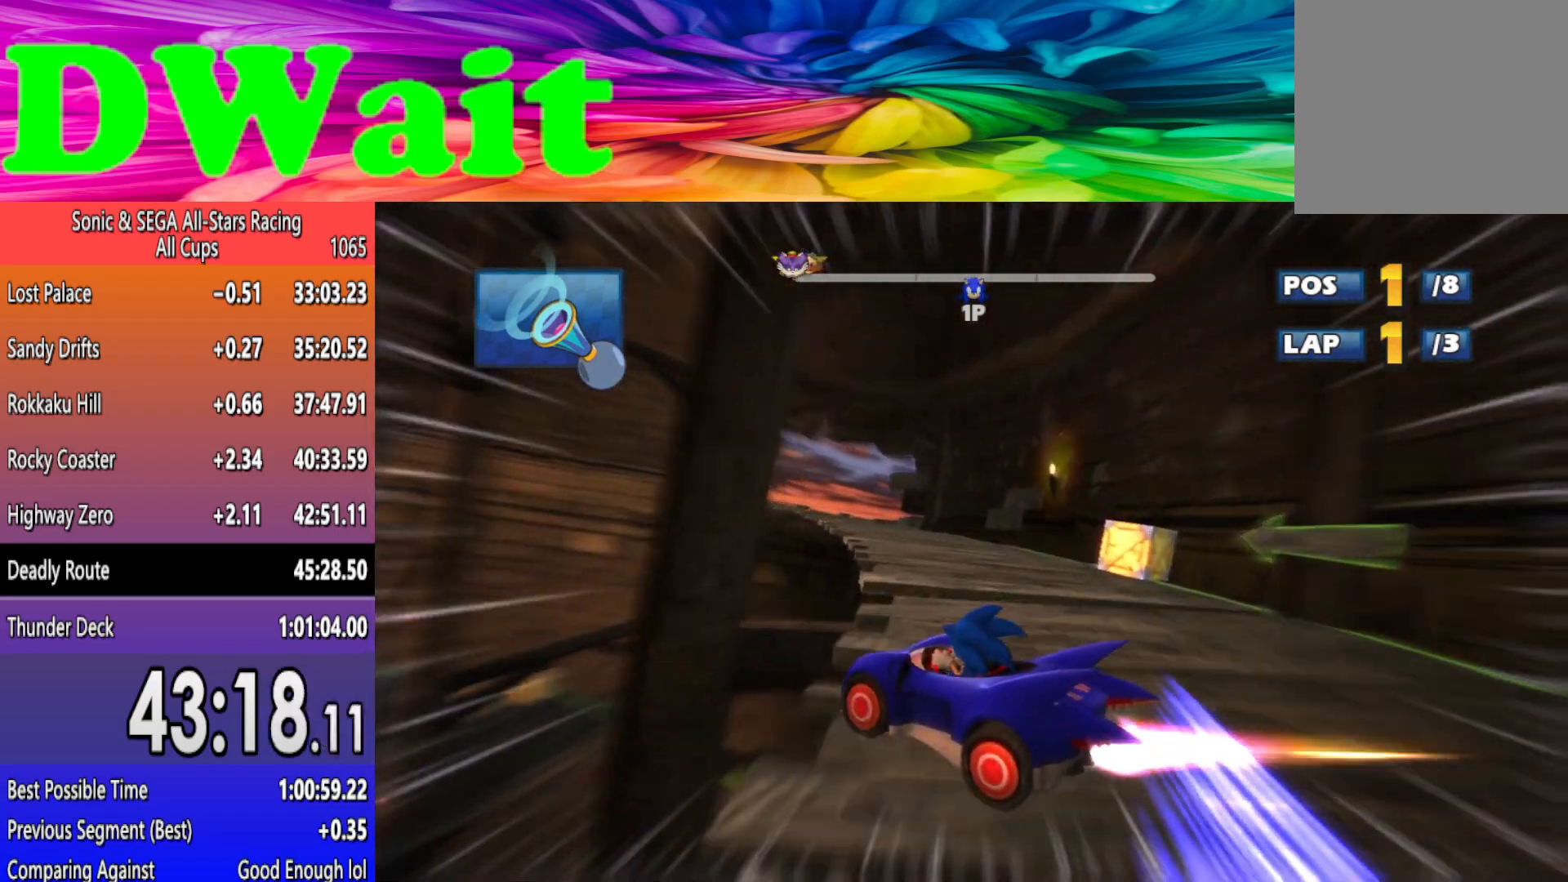
{"buttons": ["R2"], "left_stick": "right", "events": [[333, "left_stick", "right"]]}
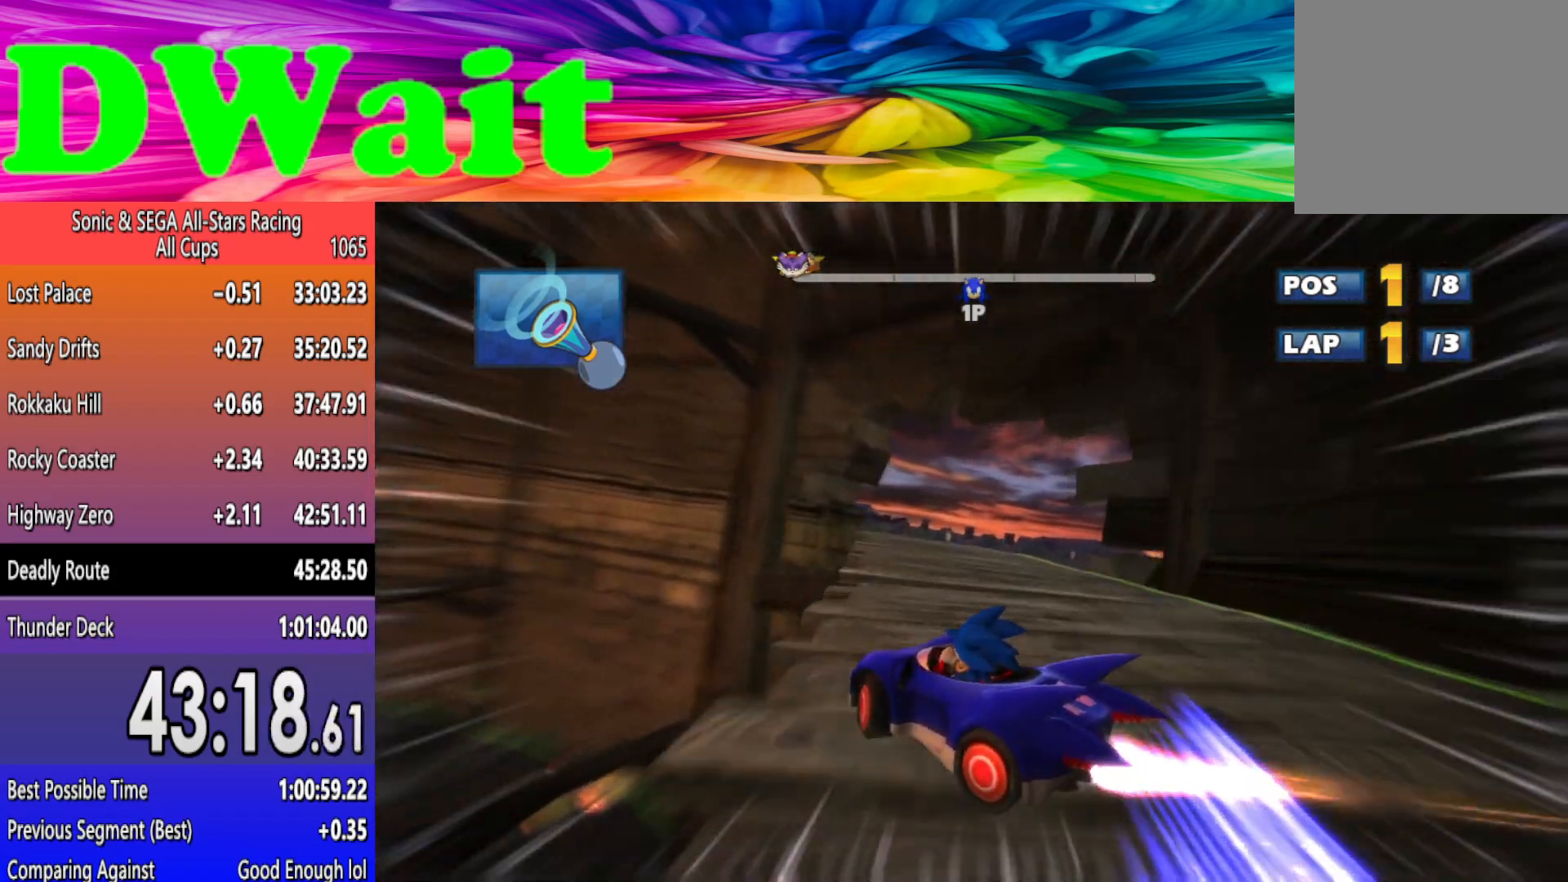
{"buttons": ["R2"], "left_stick": "right", "events": [[83, "left_stick", "center"], [200, "left_stick", "right"], [333, "left_stick", "center"], [433, "left_stick", "right"]]}
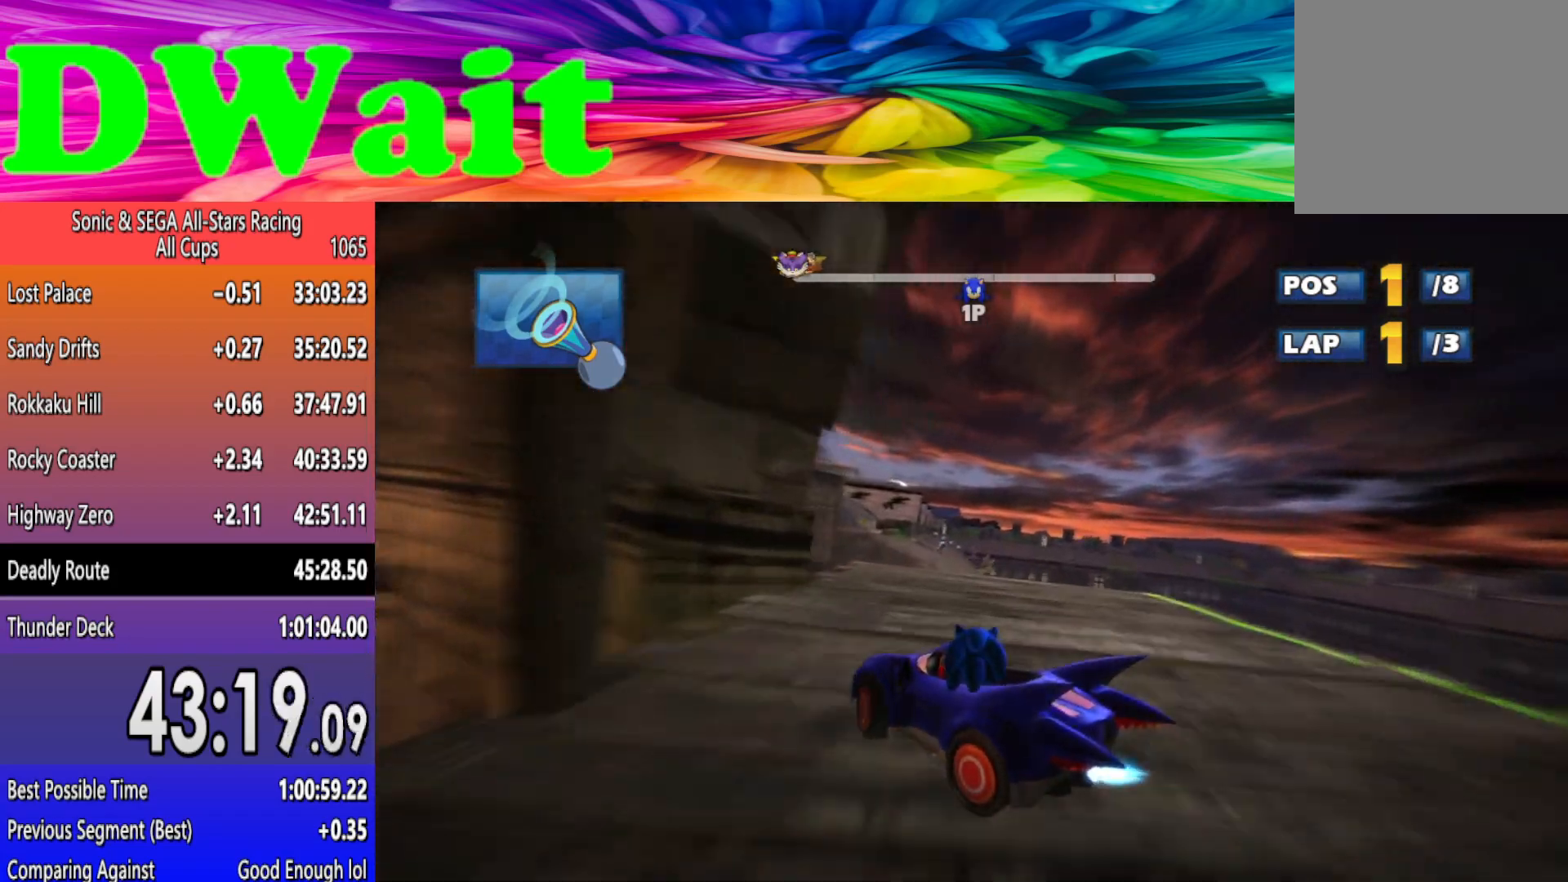
{"buttons": ["R2"], "left_stick": "right", "events": []}
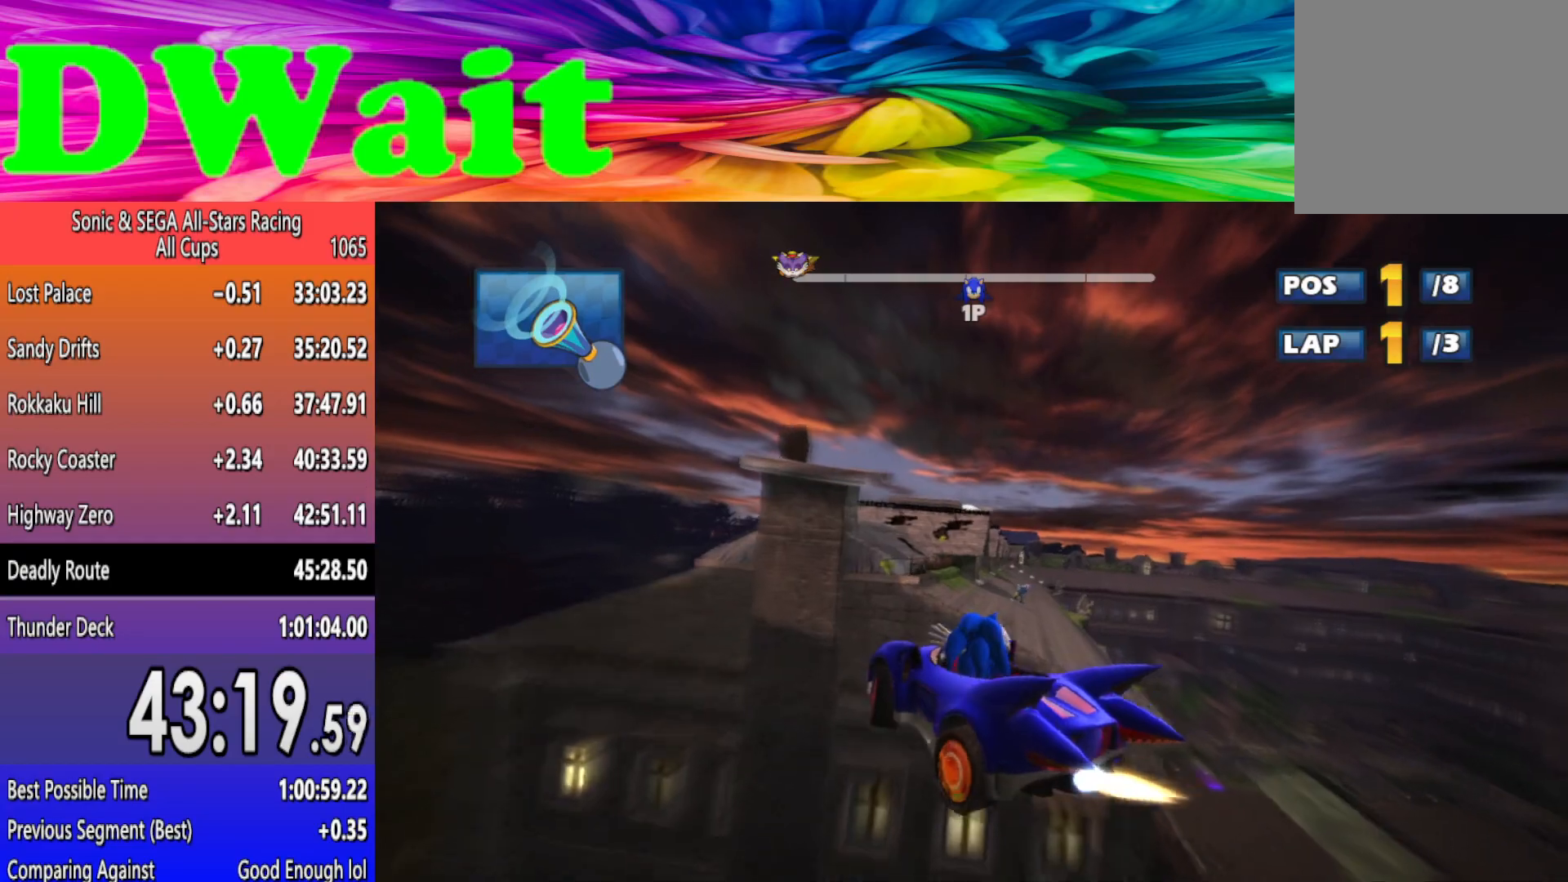
{"buttons": ["R2"], "left_stick": "center", "events": [[350, "A", "down"], [400, "left_stick", "center"], [467, "A", "up"]]}